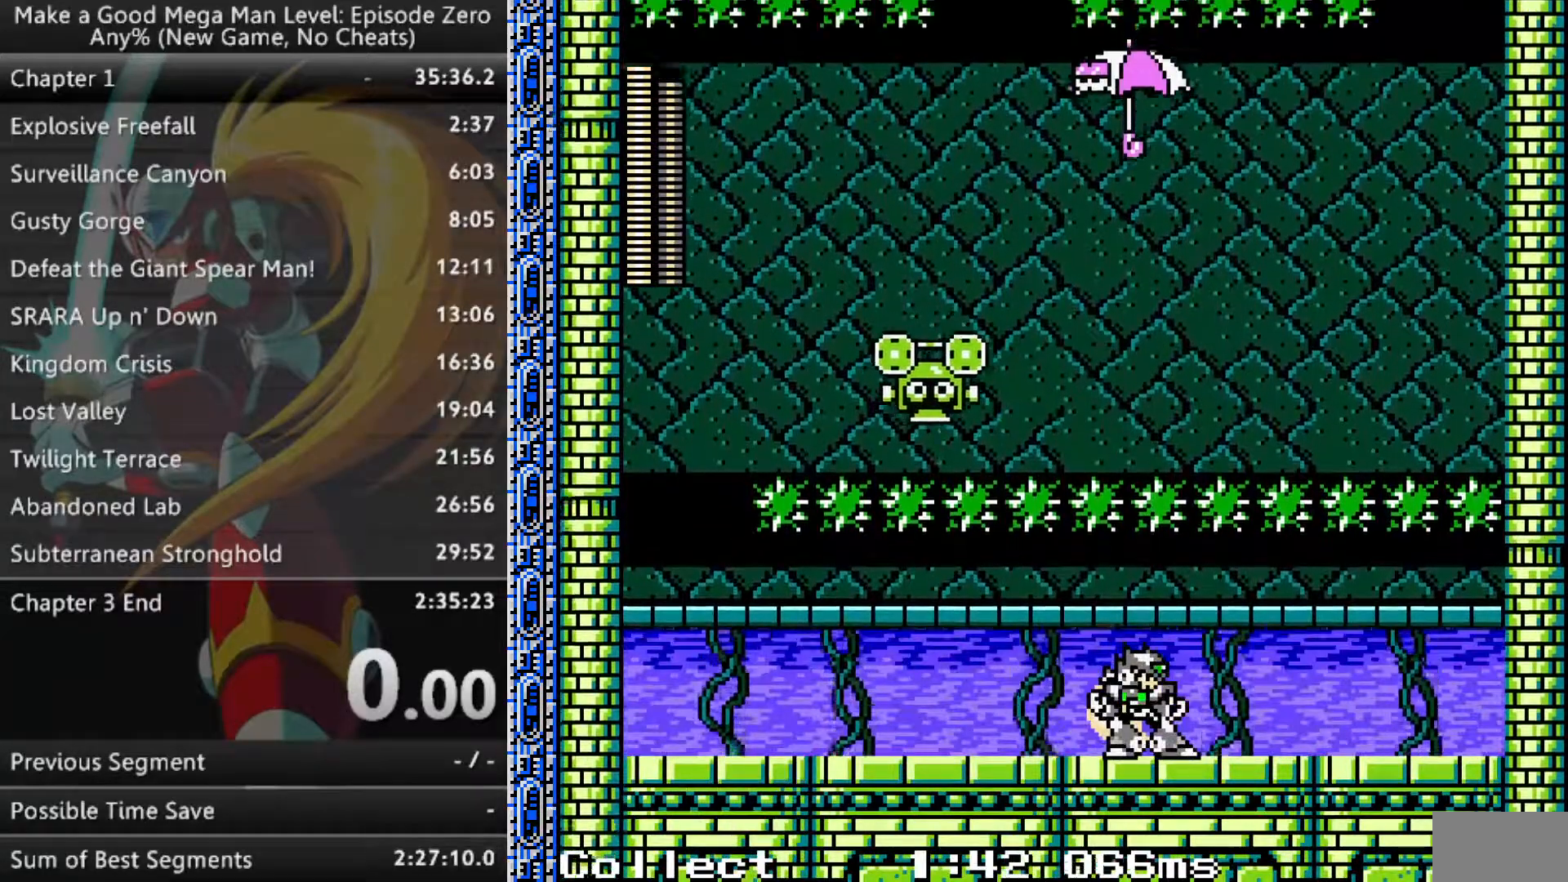
Gameplay with a controller (Nintendo layout); each line is a JSON object with the inputs held at the frame after it. "events" lists button and stick changes between this image and that frame as [ms after this image, input, new state], when the widget could be followed in between. Not read: L3 R3 SELECT START.
{"buttons": ["B", "DPAD_RIGHT"], "events": [[250, "B", "down"], [417, "DPAD_RIGHT", "down"]]}
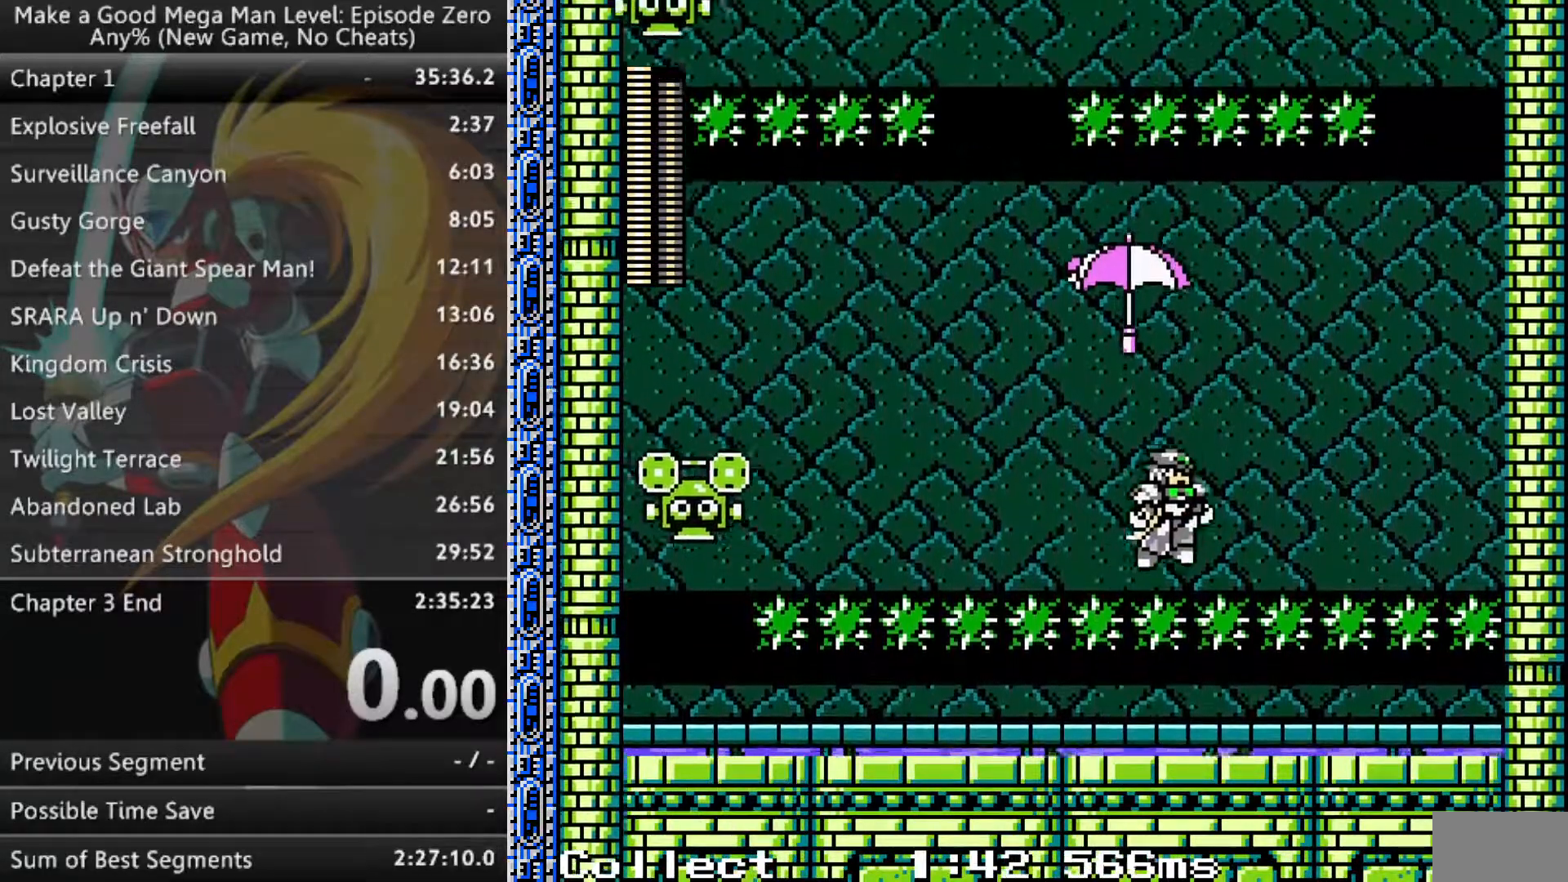
{"buttons": ["A"], "events": [[33, "B", "up"], [83, "A", "down"], [100, "R1", "down"], [233, "R1", "up"], [483, "DPAD_RIGHT", "up"]]}
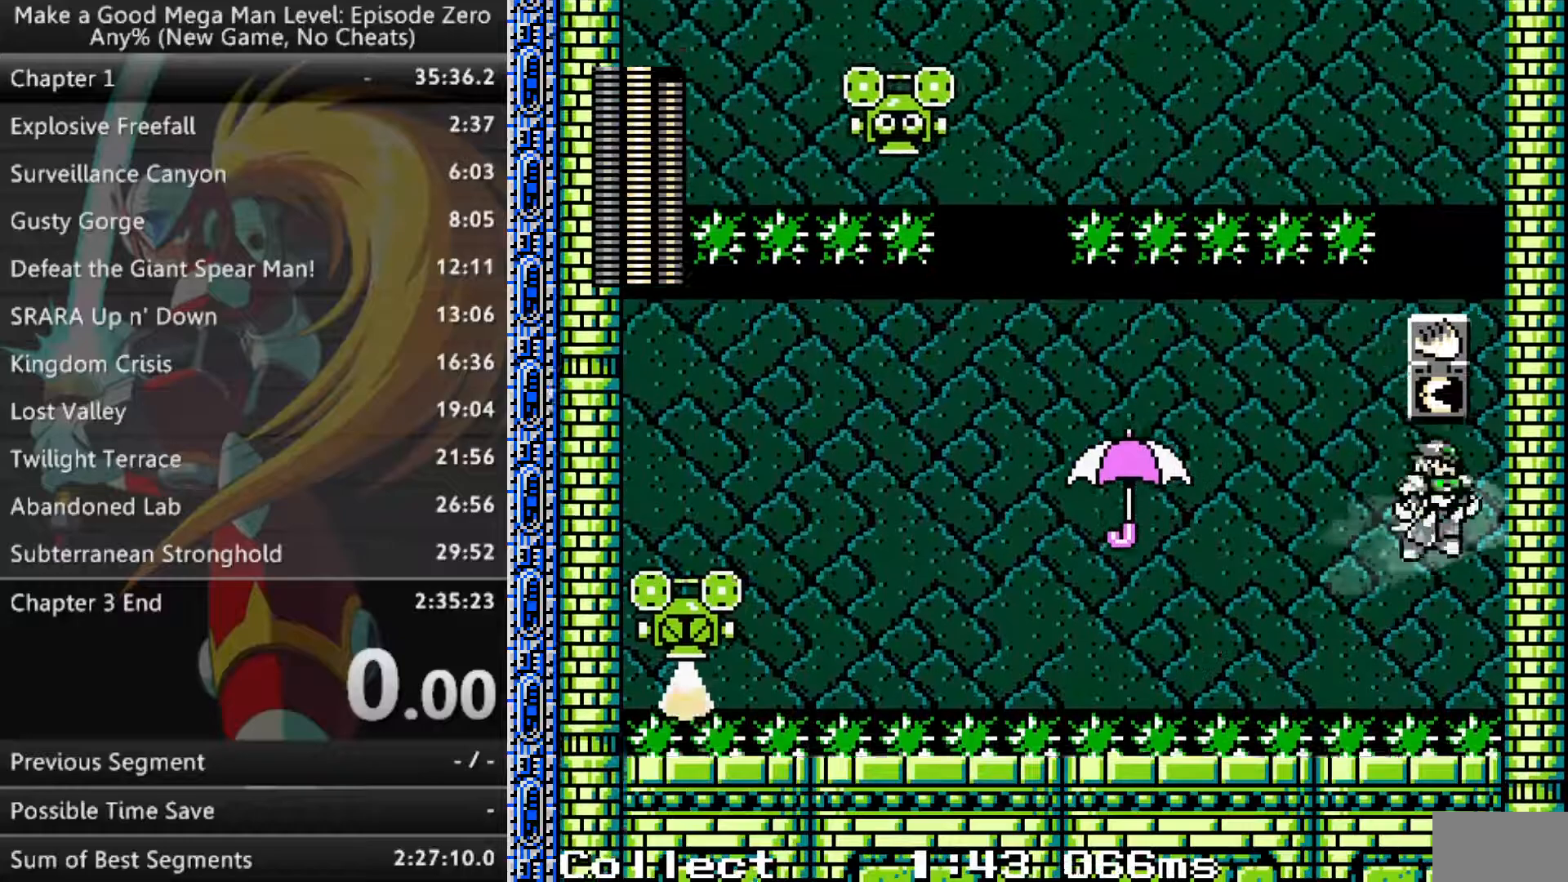
{"buttons": [], "events": [[17, "DPAD_LEFT", "down"], [67, "A", "up"], [167, "Y", "down"], [233, "Y", "up"], [317, "DPAD_LEFT", "up"]]}
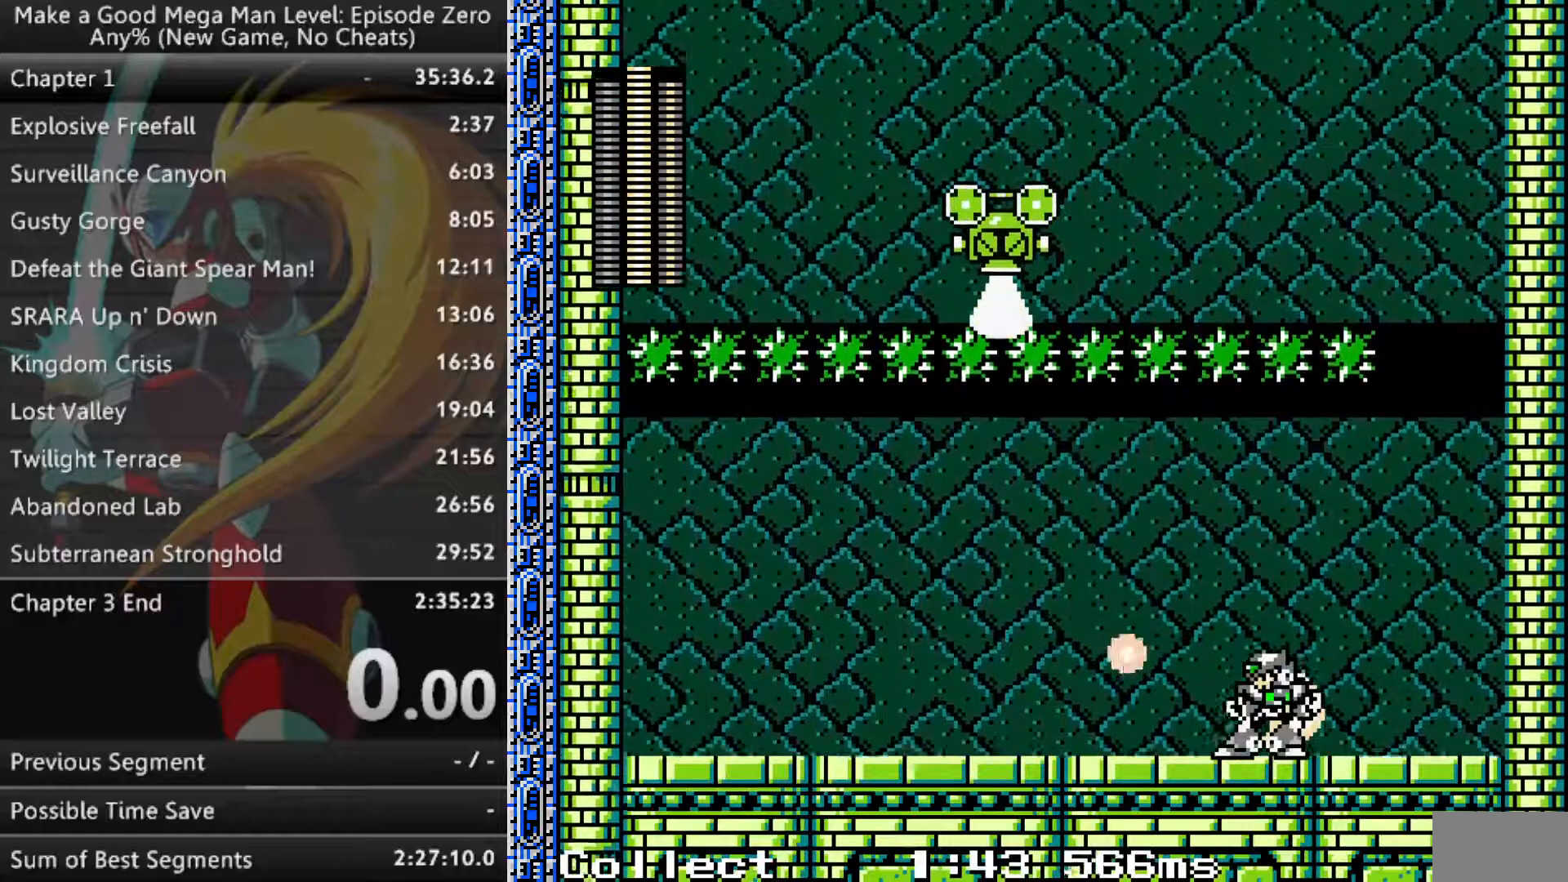
{"buttons": ["A", "DPAD_RIGHT"], "events": [[267, "DPAD_RIGHT", "down"], [317, "A", "down"]]}
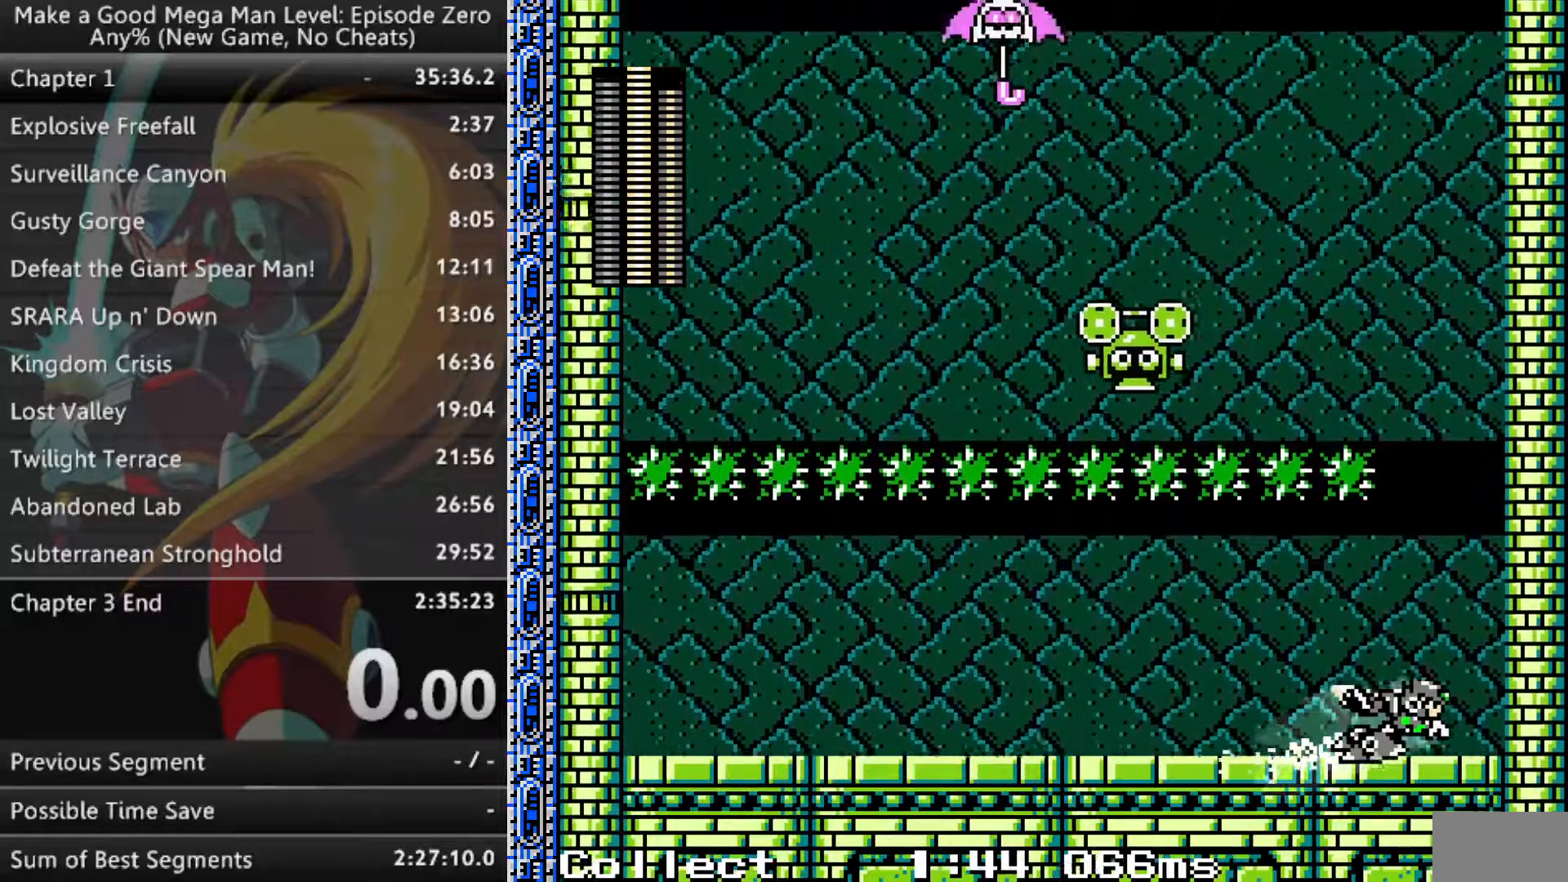
{"buttons": ["B", "Y"], "events": [[150, "A", "up"], [317, "DPAD_RIGHT", "up"], [350, "B", "down"], [367, "DPAD_LEFT", "down"], [400, "Y", "down"], [467, "DPAD_LEFT", "up"]]}
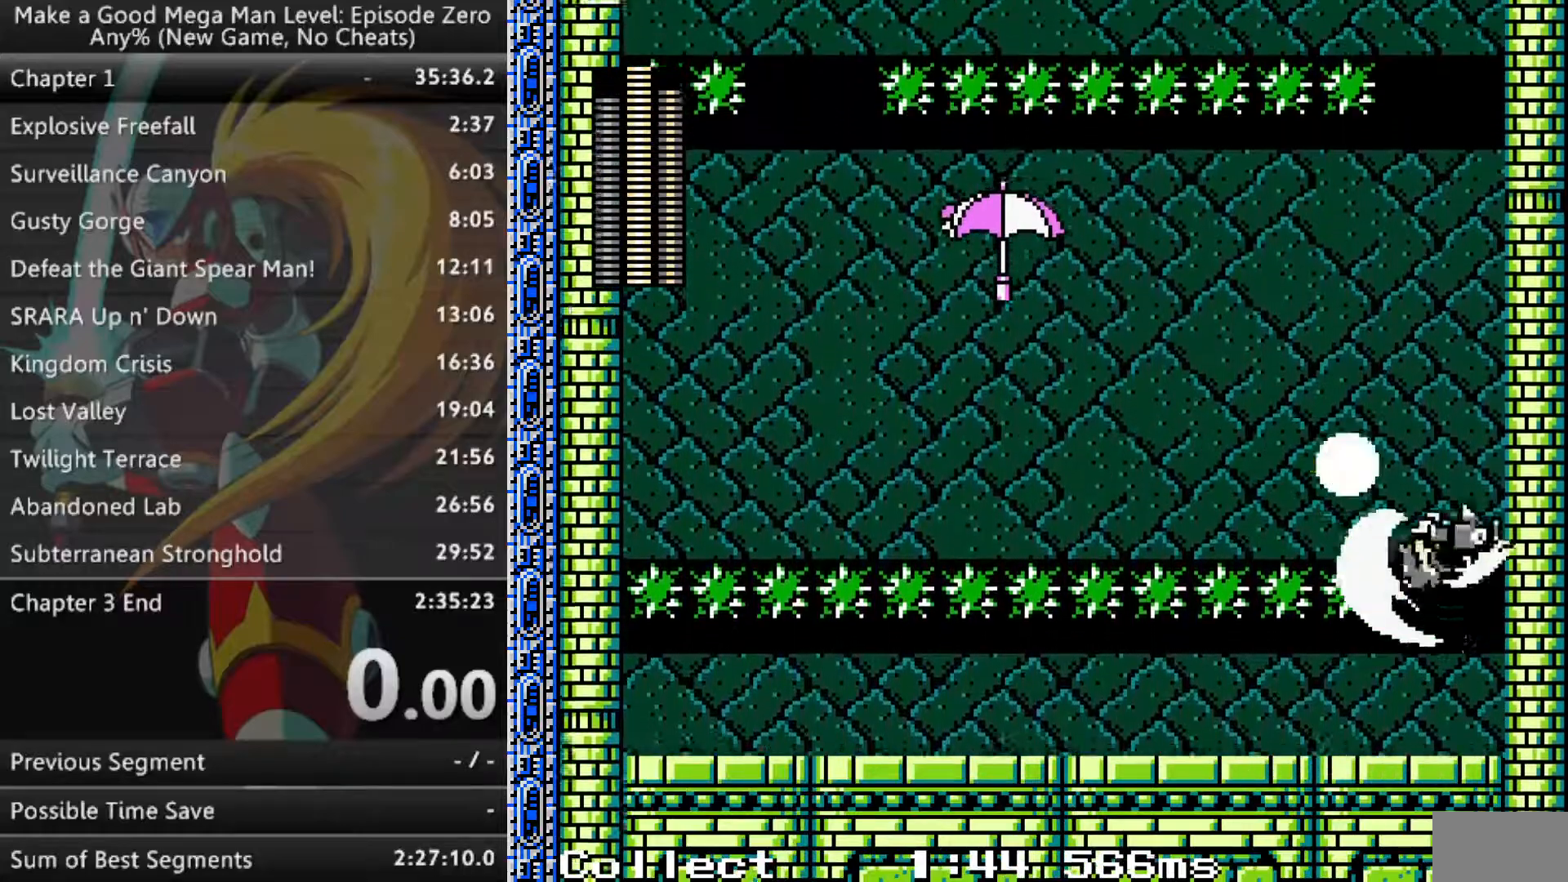
{"buttons": [], "events": [[233, "Y", "up"], [250, "B", "up"]]}
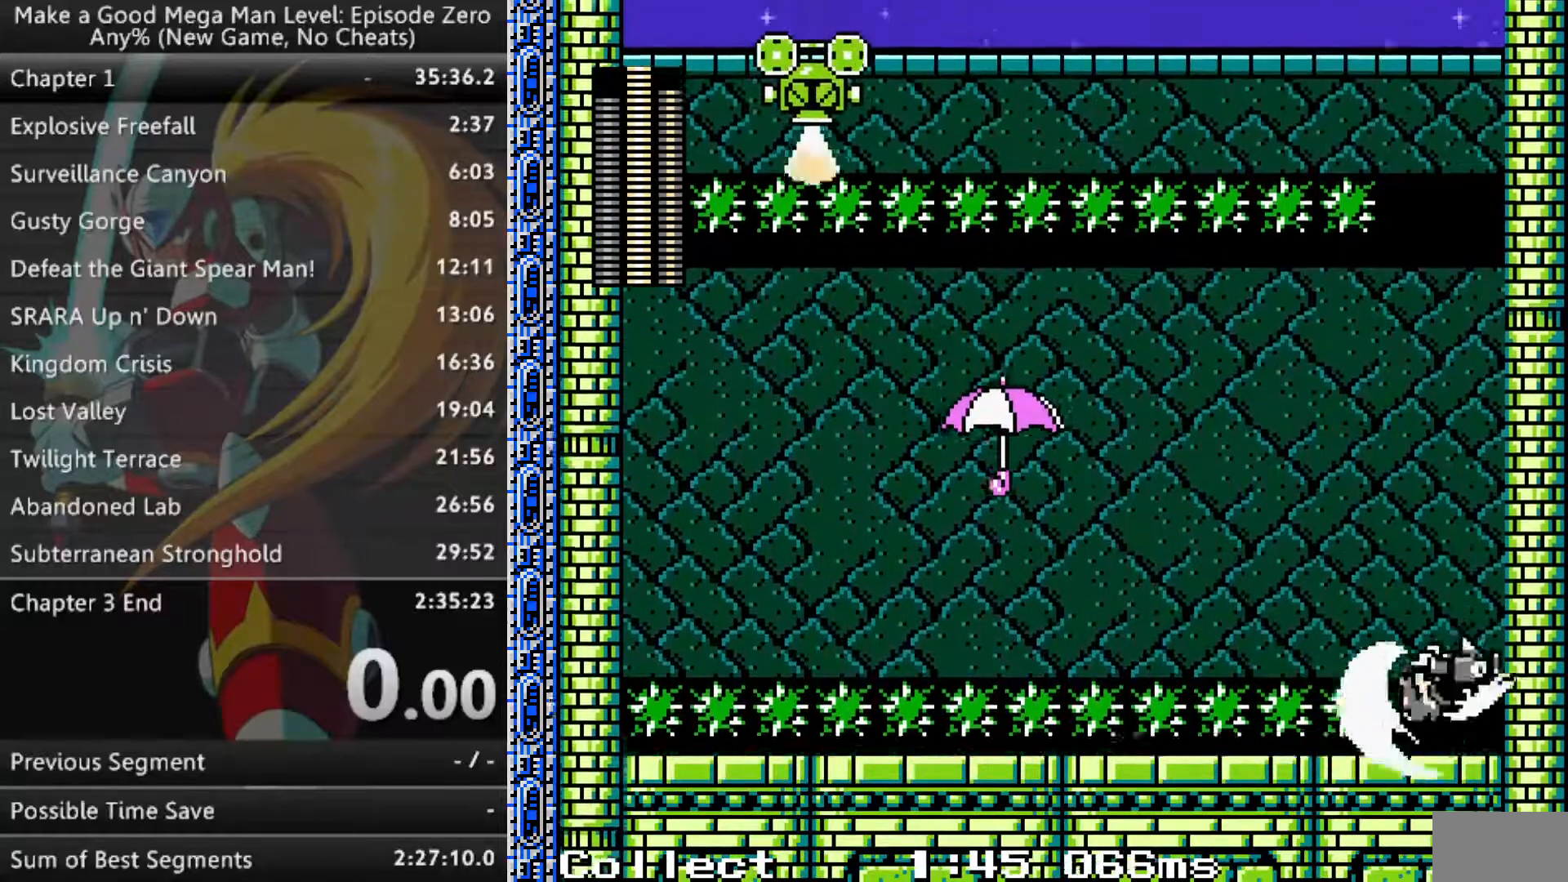
{"buttons": [], "events": []}
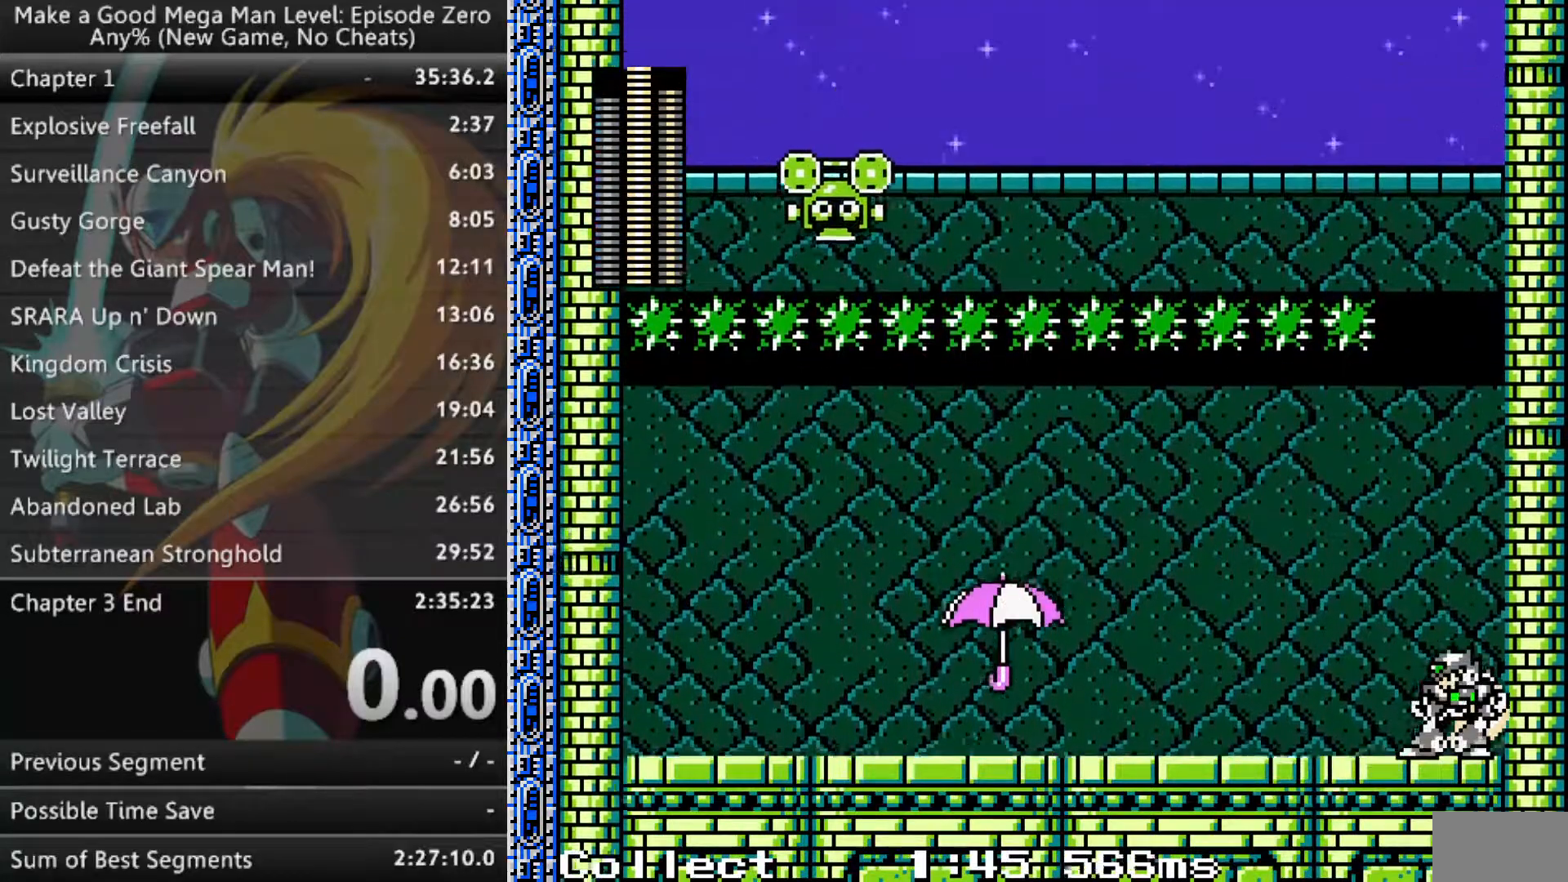
{"buttons": [], "events": [[50, "R1", "down"], [167, "R1", "up"]]}
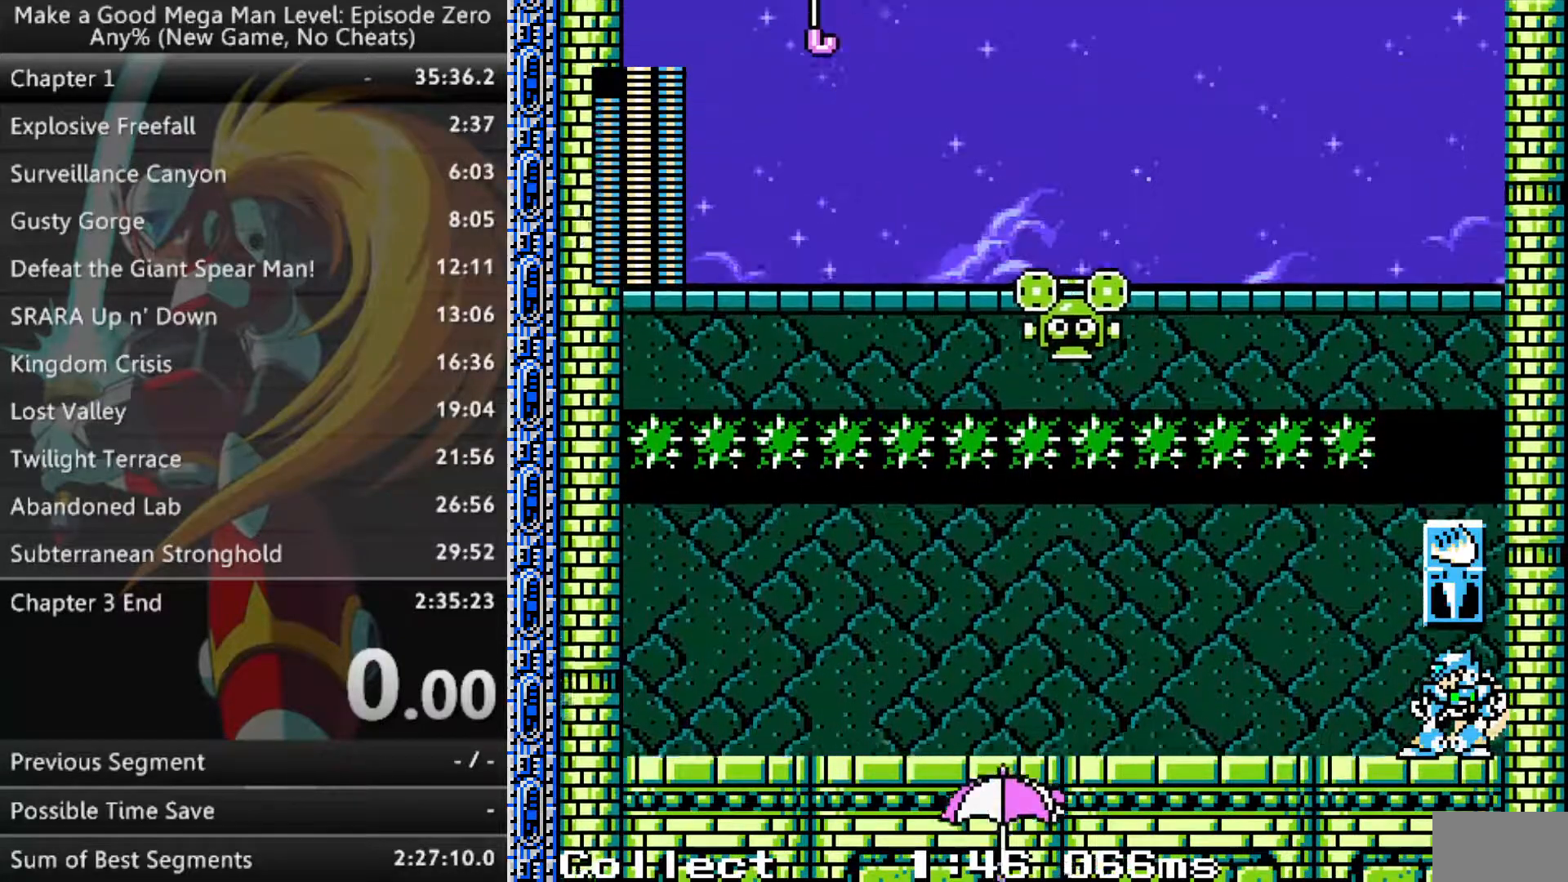
{"buttons": [], "events": [[283, "R1", "down"], [433, "R1", "up"]]}
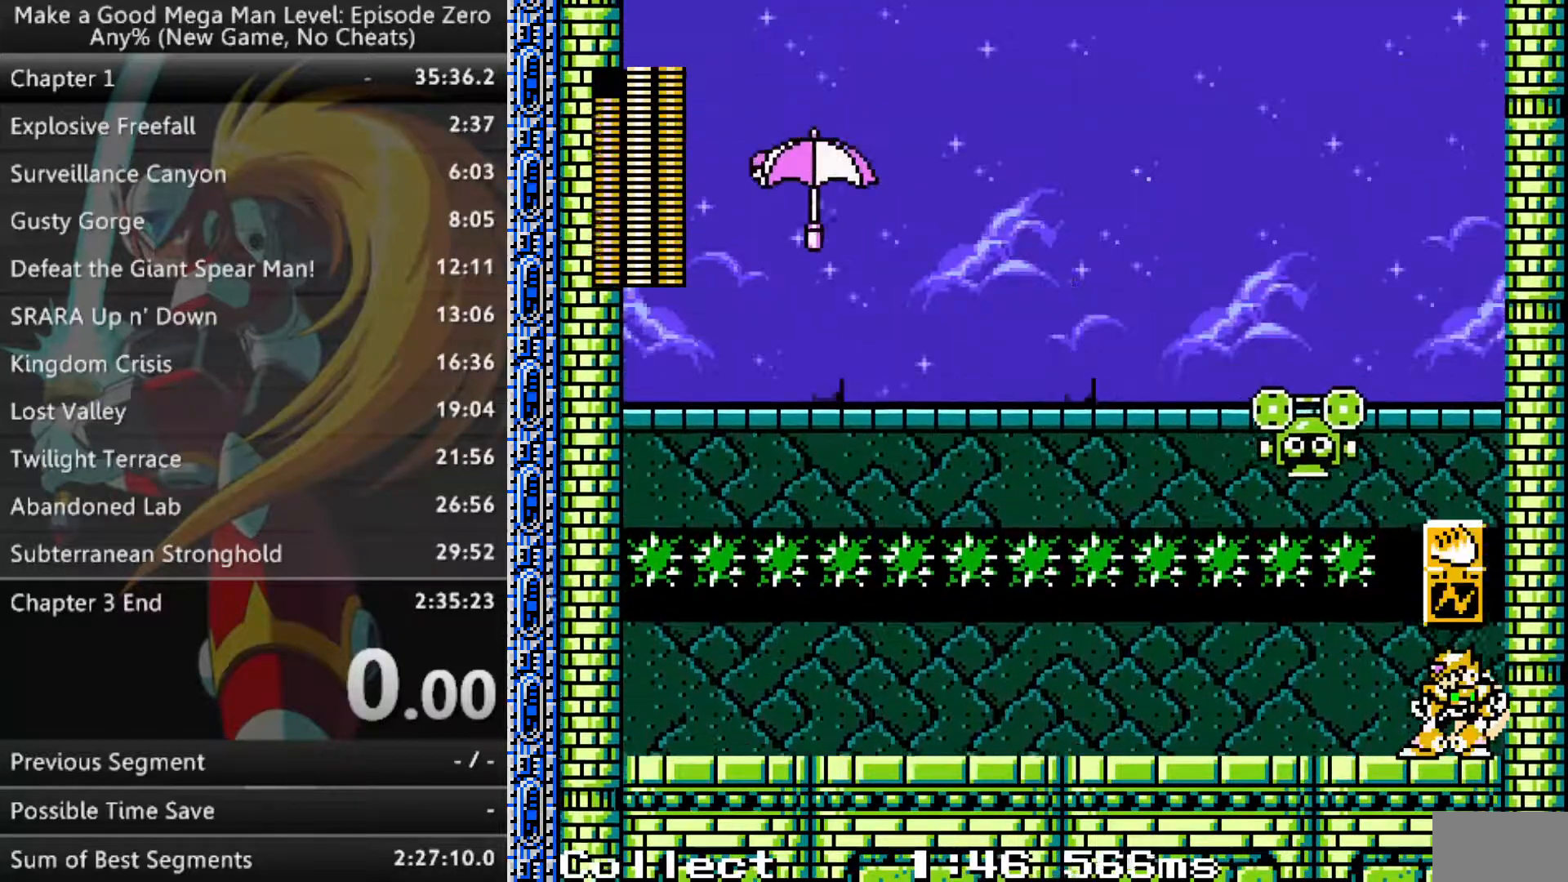
{"buttons": [], "events": [[183, "Y", "down"], [283, "Y", "up"]]}
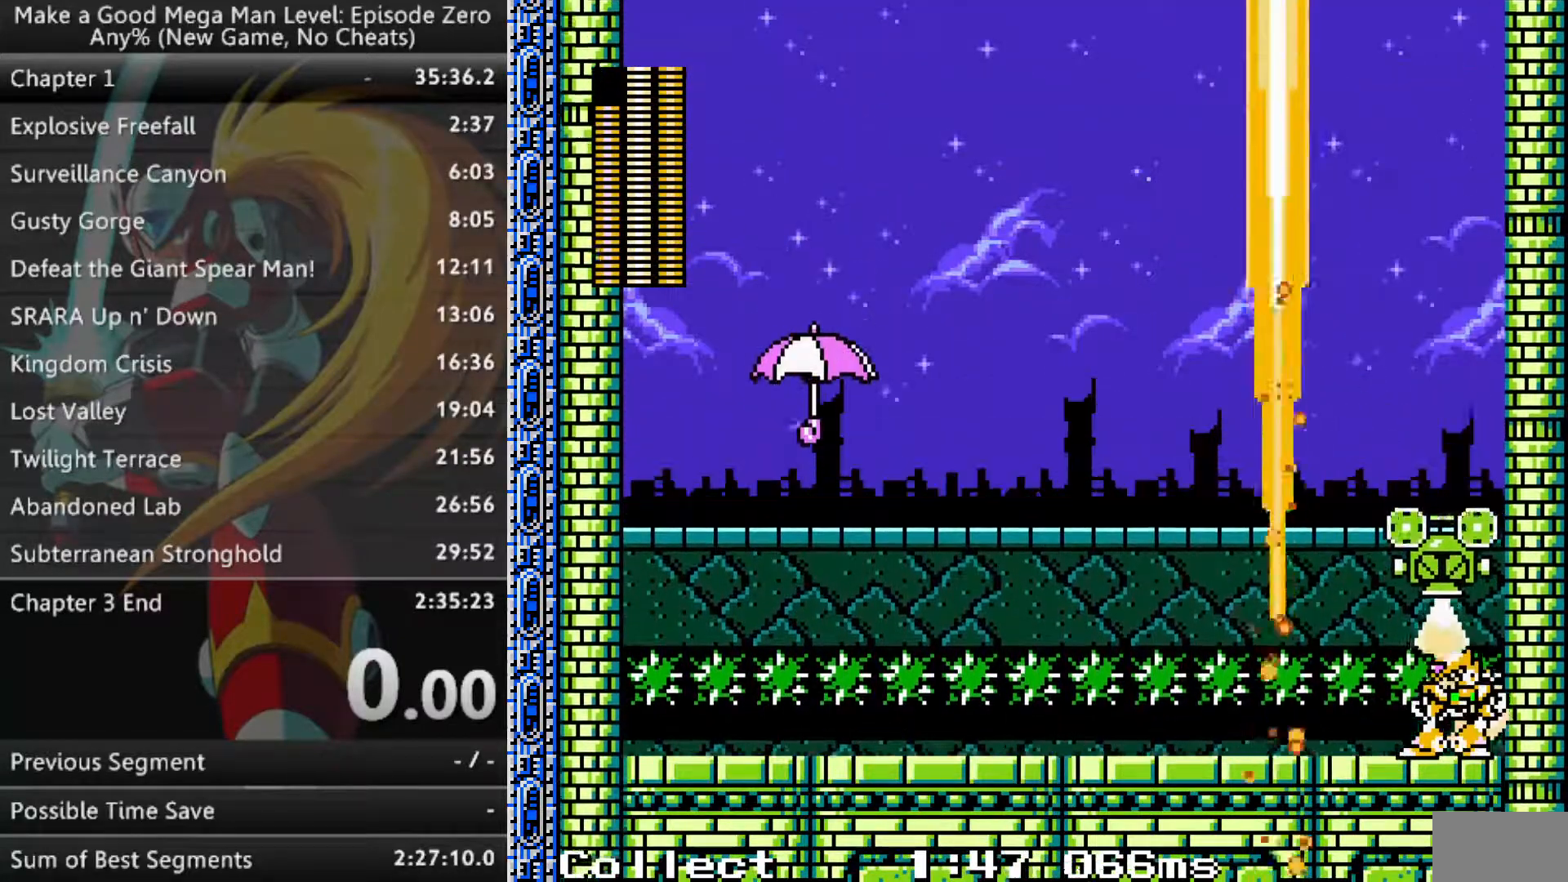
{"buttons": [], "events": [[83, "Y", "down"], [200, "Y", "up"]]}
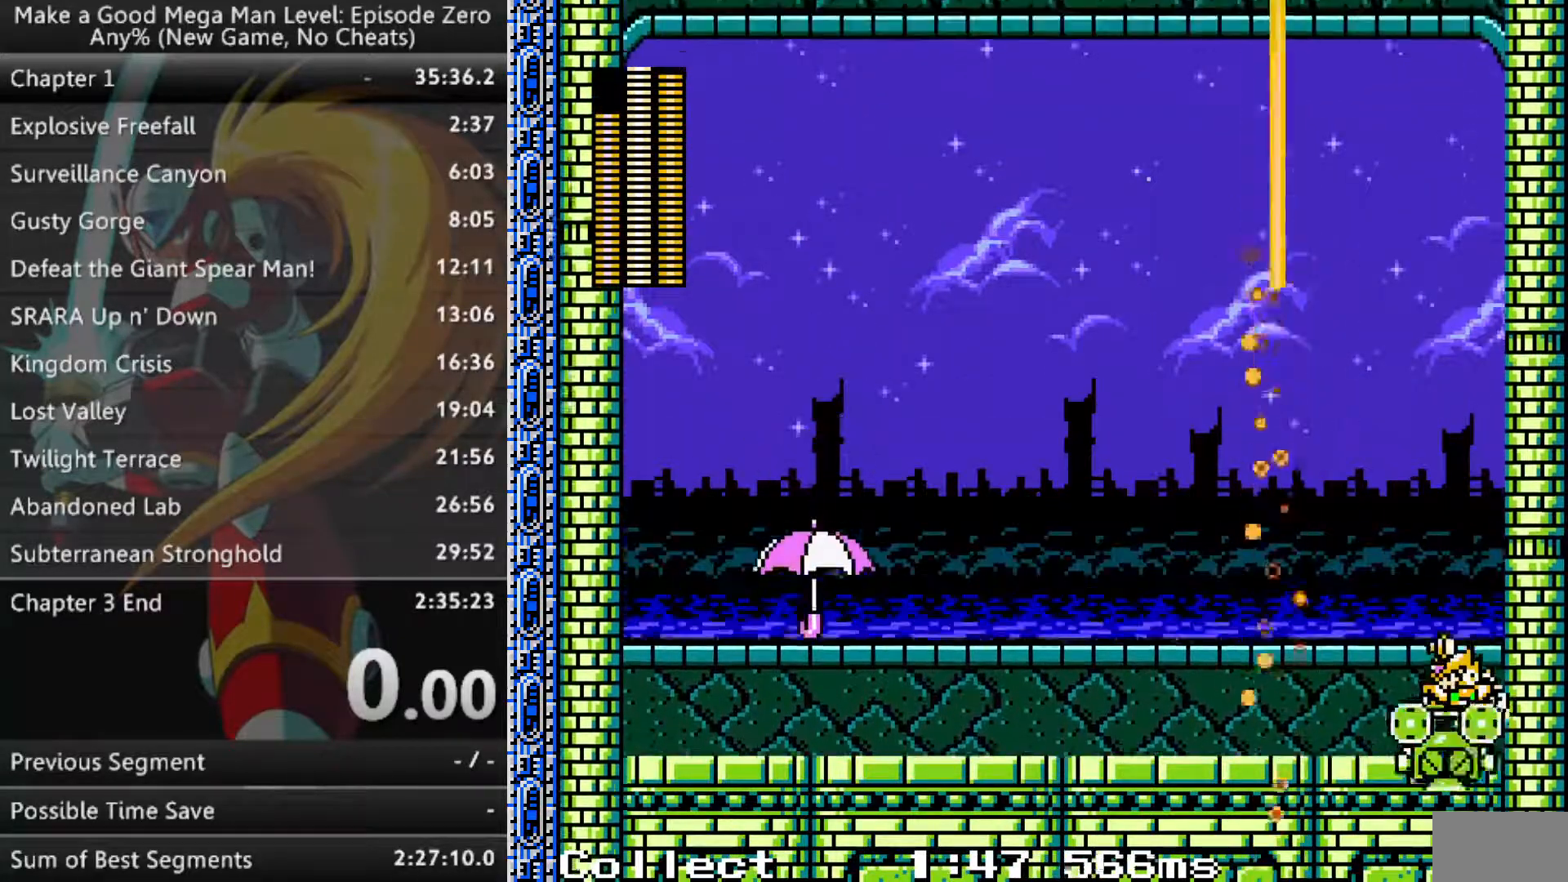
{"buttons": ["DPAD_LEFT"], "events": [[283, "DPAD_LEFT", "down"]]}
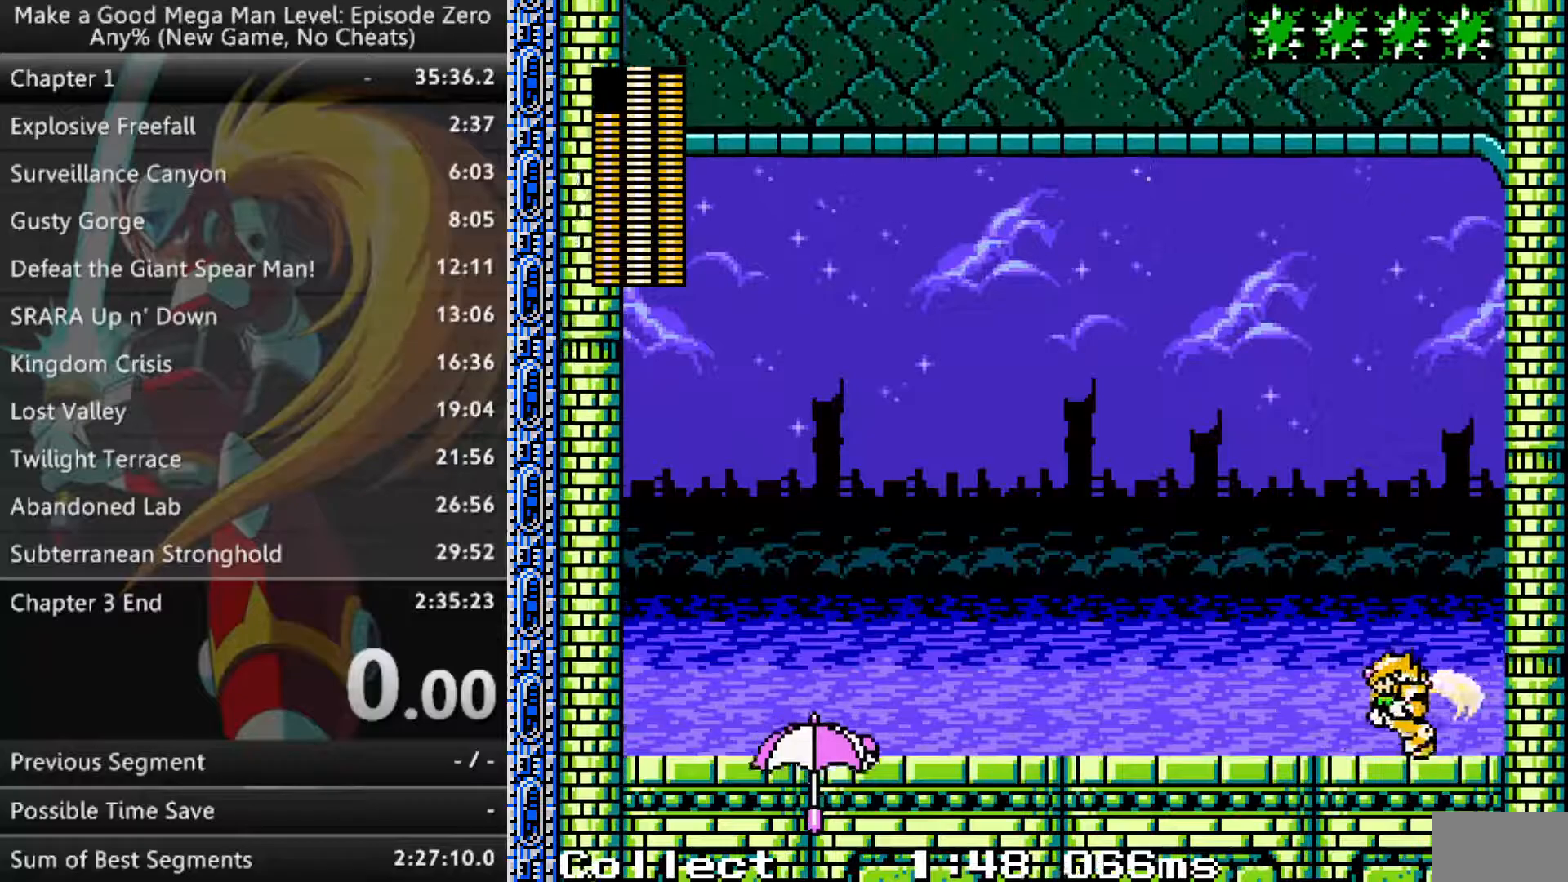
{"buttons": ["DPAD_LEFT"], "events": []}
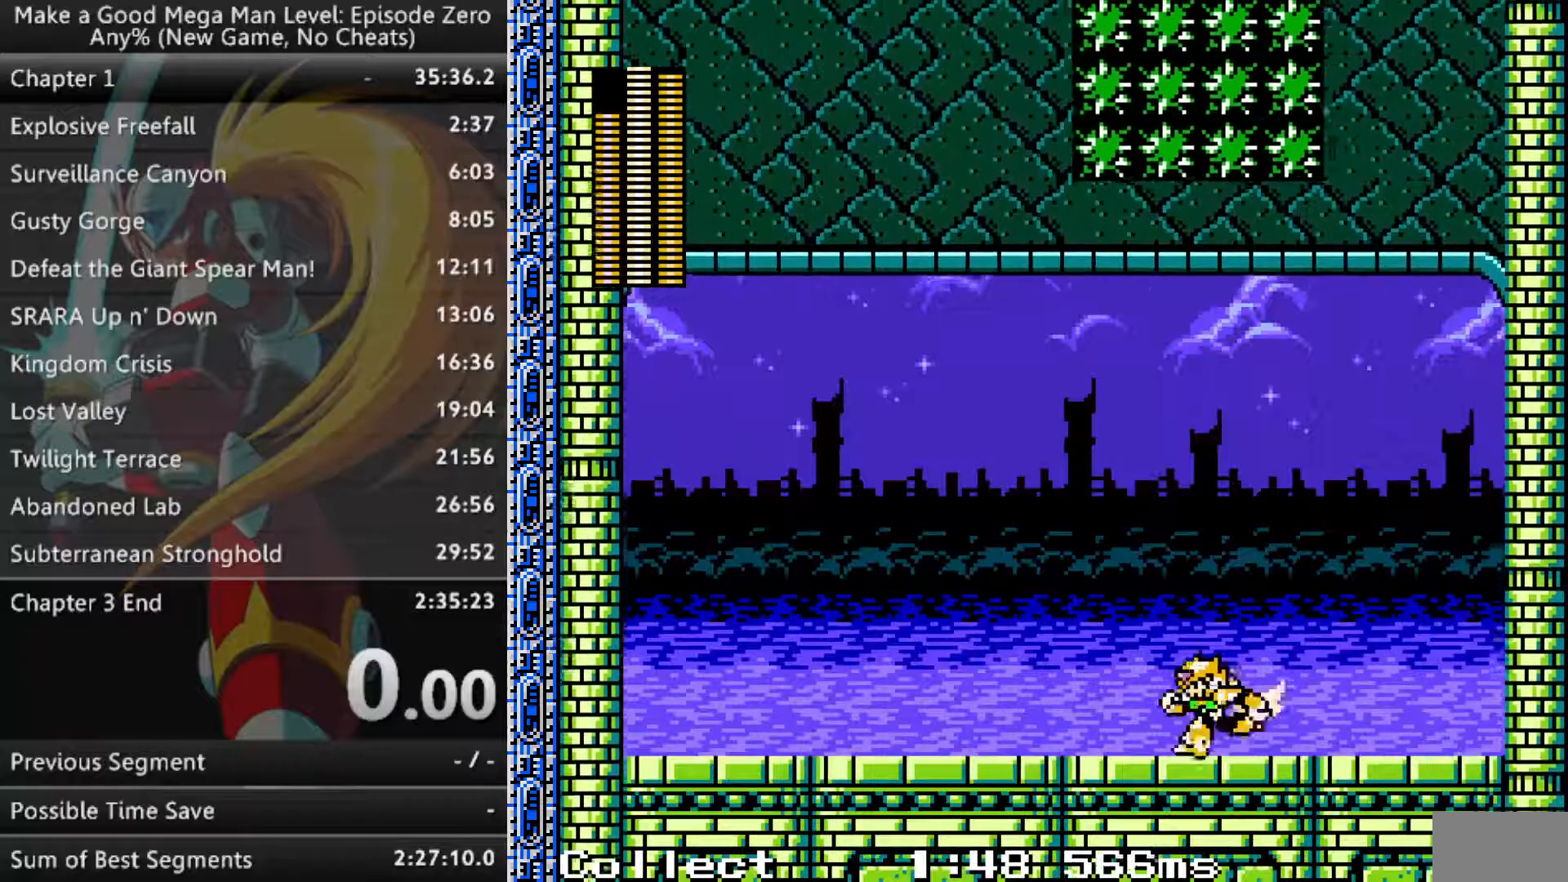
{"buttons": [], "events": [[17, "B", "down"], [133, "B", "up"], [317, "DPAD_LEFT", "up"]]}
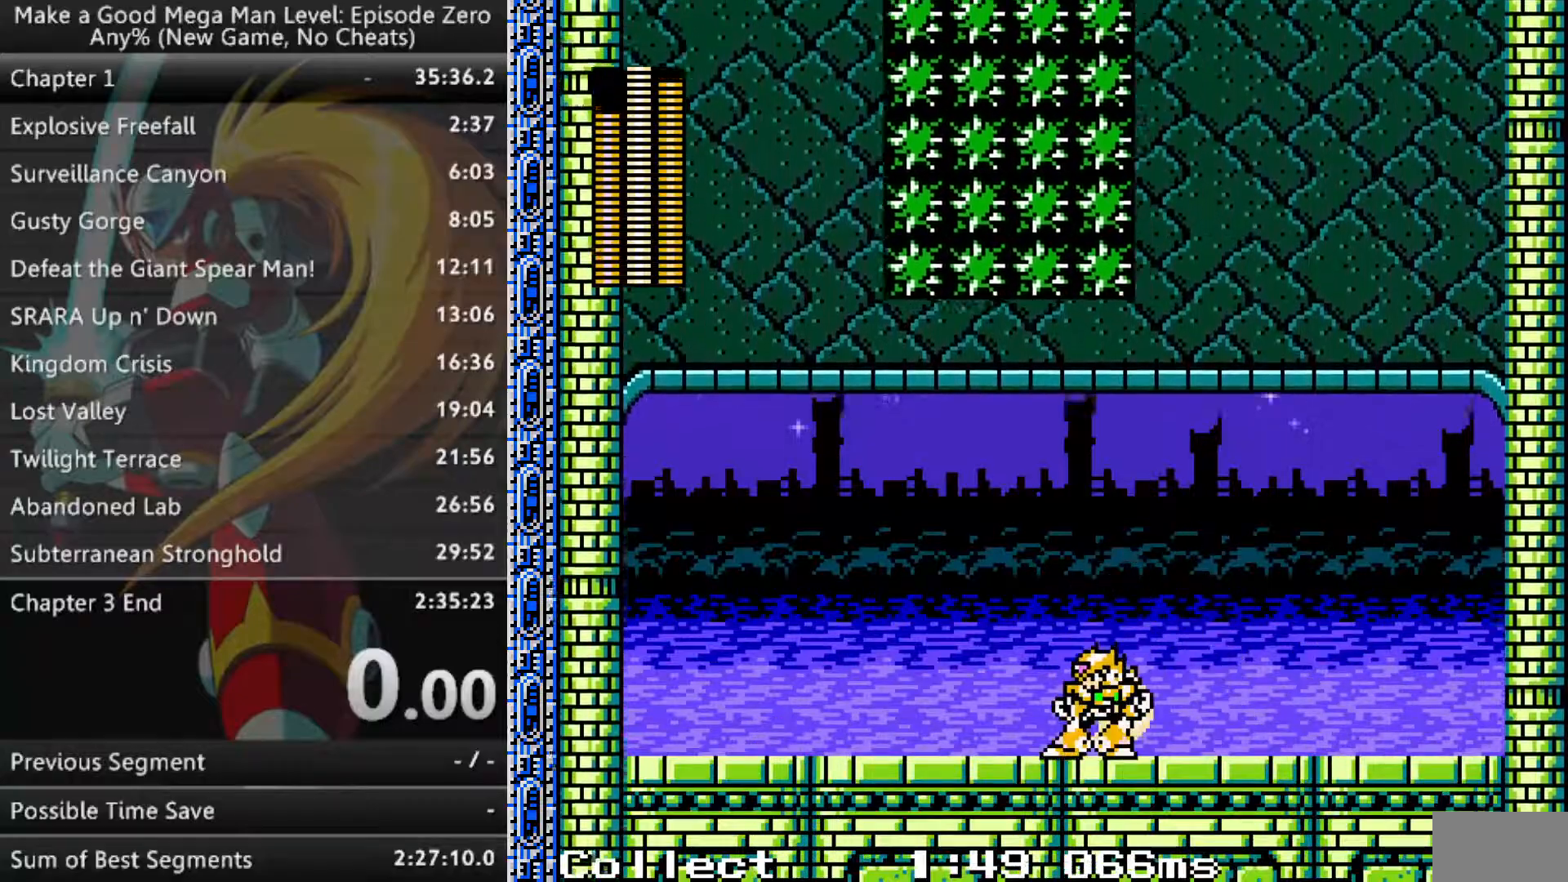
{"buttons": ["A", "DPAD_LEFT"], "events": [[367, "DPAD_LEFT", "down"], [417, "A", "down"]]}
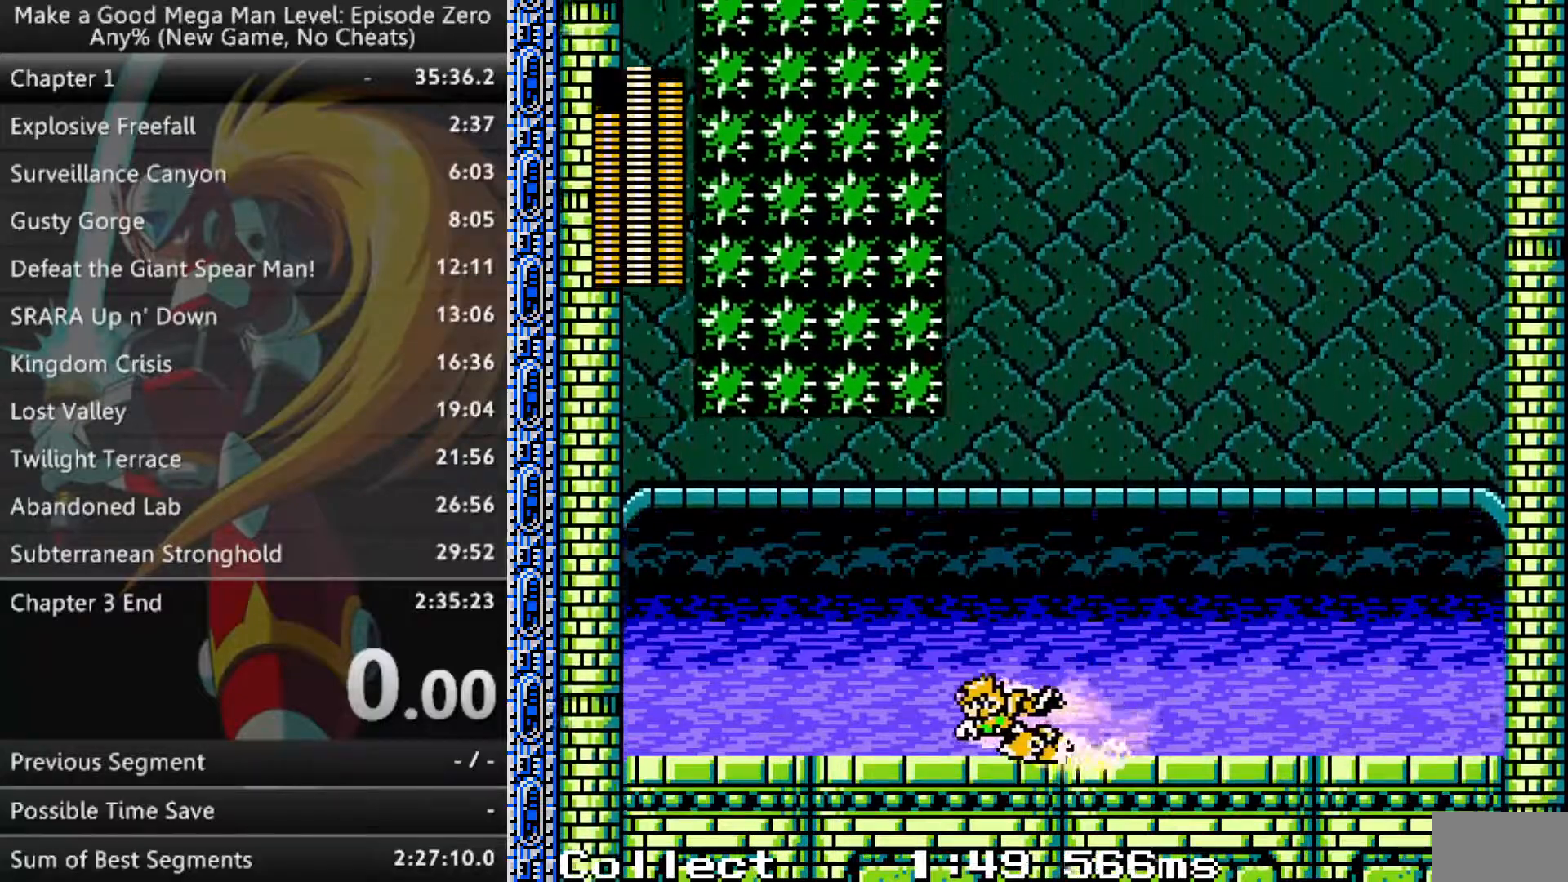
{"buttons": ["DPAD_LEFT"], "events": [[250, "A", "up"]]}
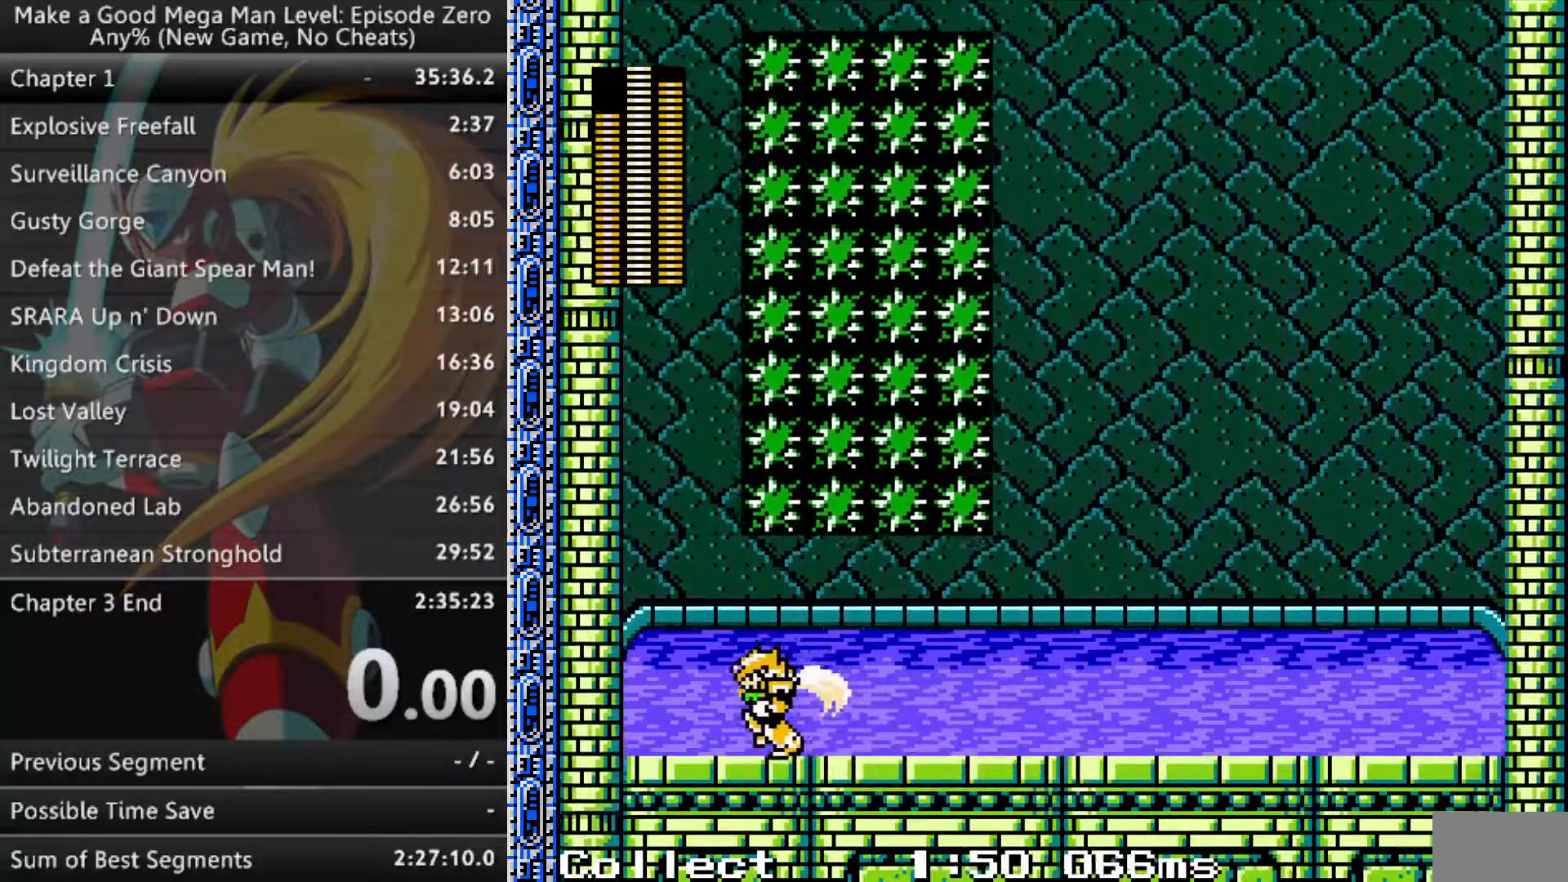
{"buttons": ["DPAD_RIGHT"], "events": [[367, "DPAD_LEFT", "up"], [433, "DPAD_RIGHT", "down"]]}
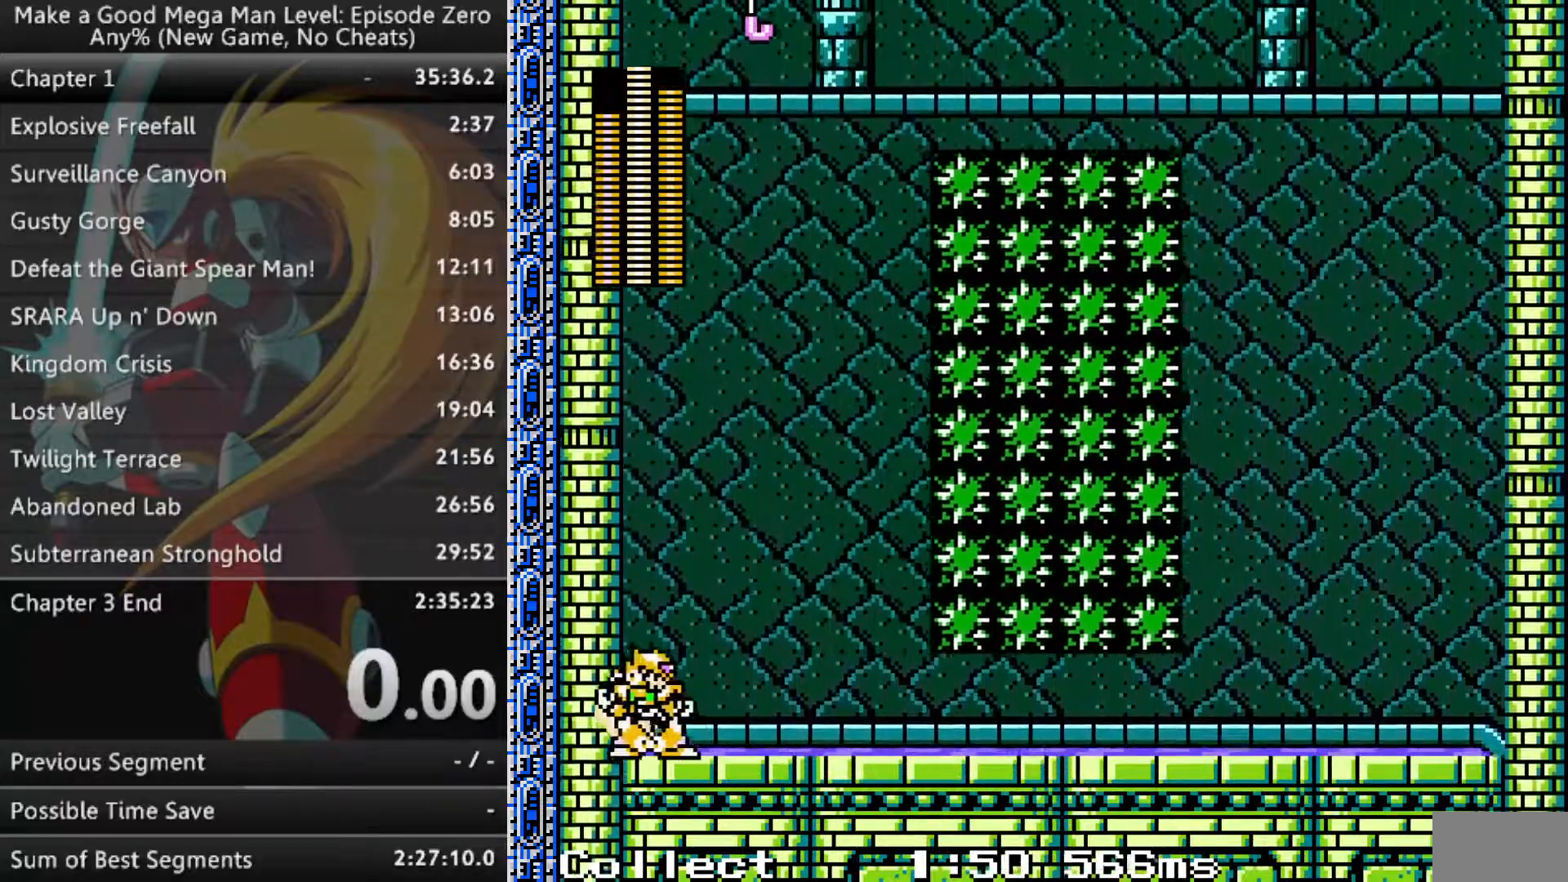
{"buttons": ["DPAD_RIGHT"], "events": []}
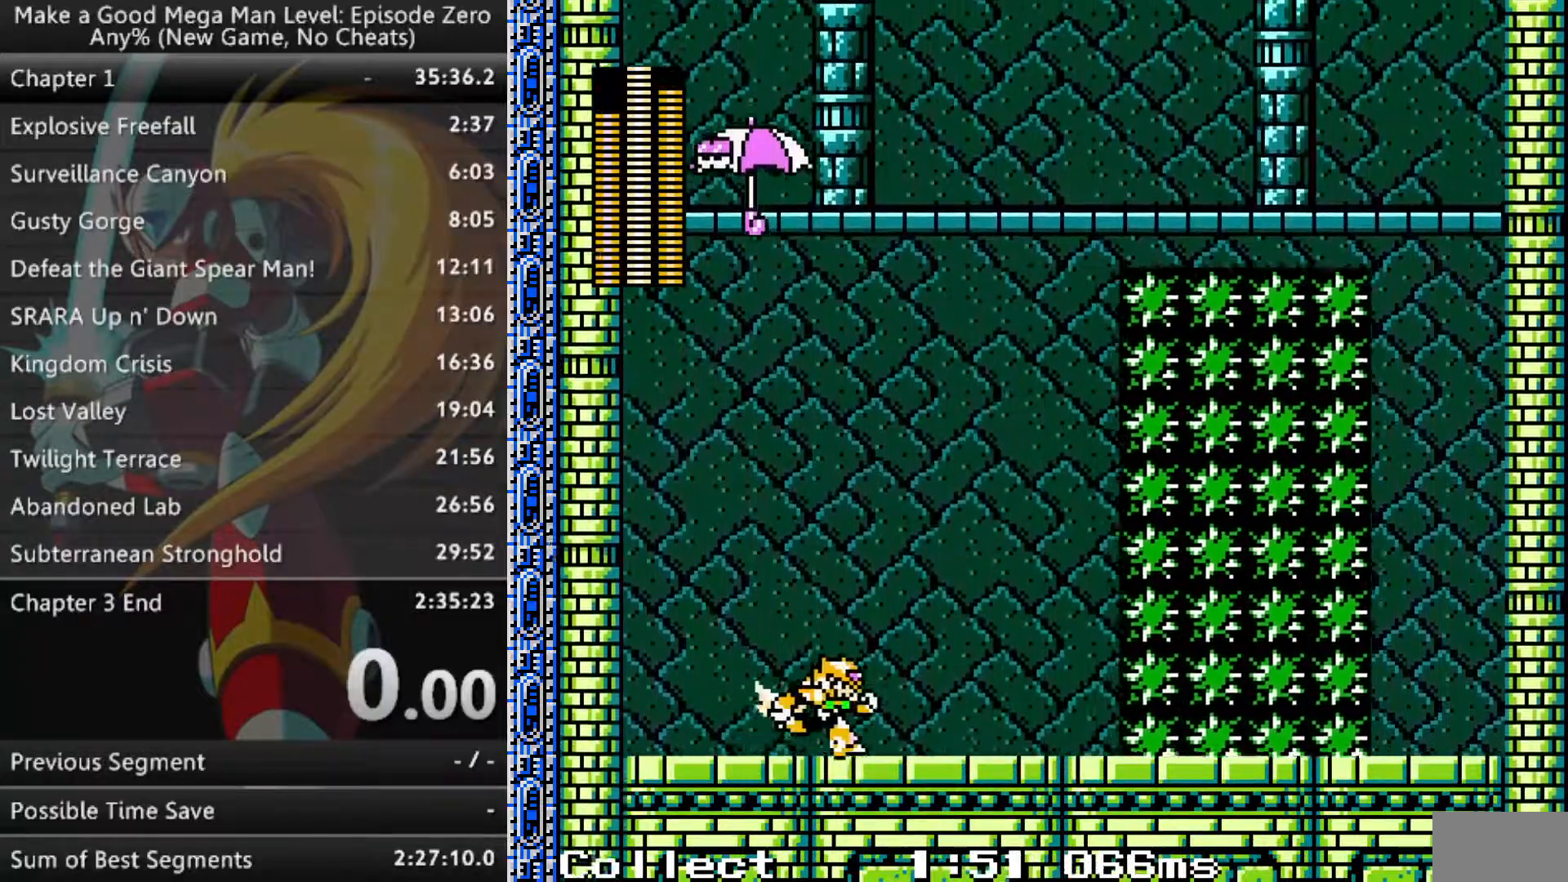
{"buttons": [], "events": [[283, "DPAD_RIGHT", "up"], [333, "DPAD_LEFT", "down"], [350, "Y", "down"], [450, "Y", "up"], [483, "DPAD_LEFT", "up"]]}
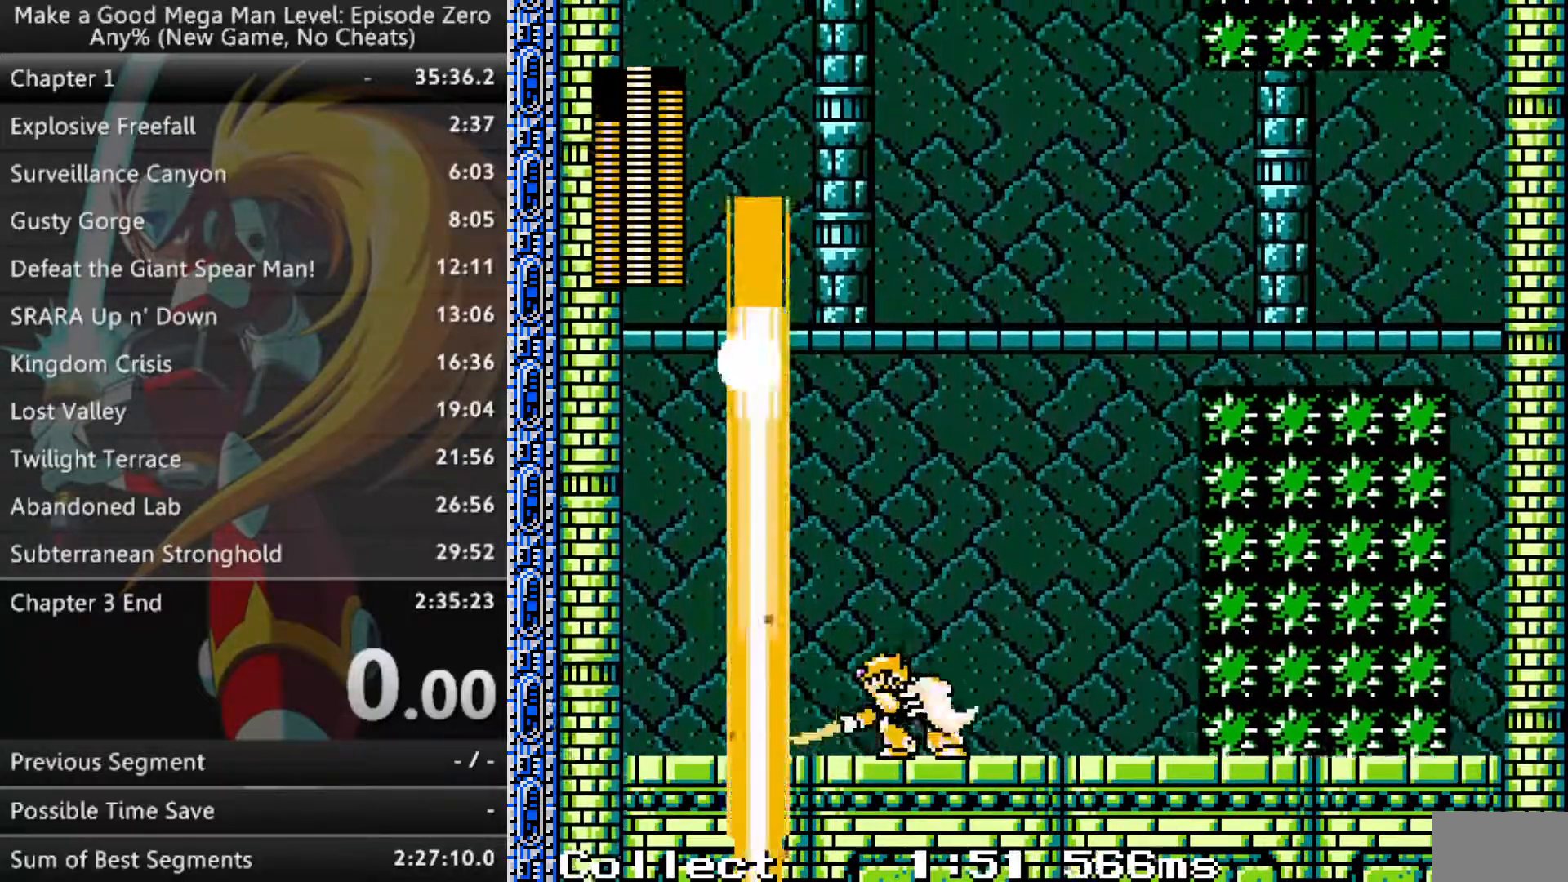
{"buttons": ["DPAD_LEFT"], "events": [[233, "DPAD_LEFT", "down"]]}
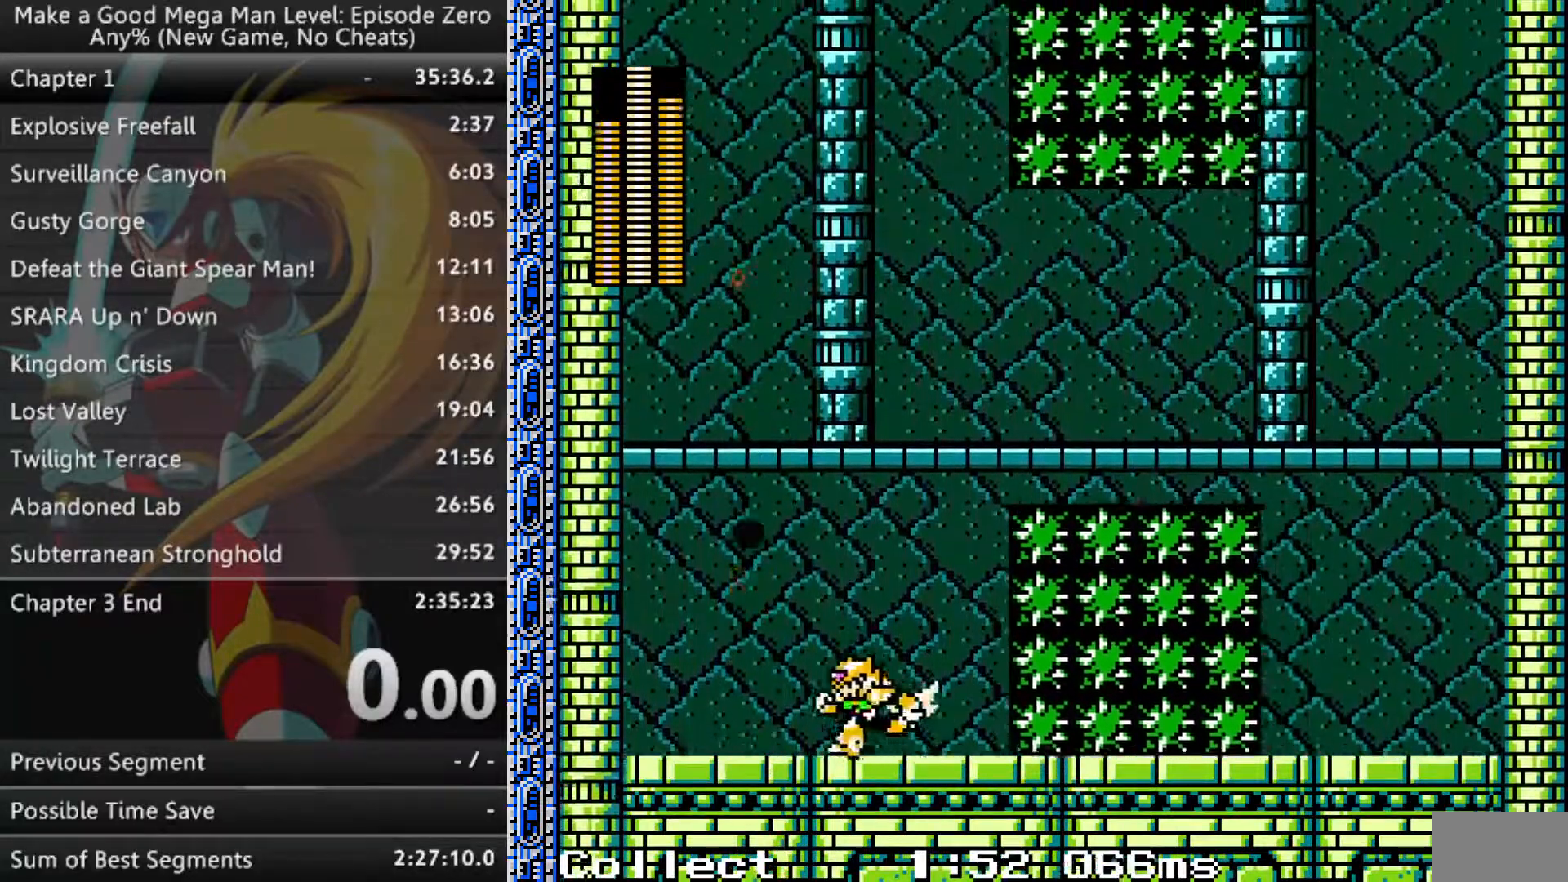
{"buttons": ["B", "DPAD_RIGHT"], "events": [[333, "B", "down"], [433, "DPAD_LEFT", "up"], [500, "DPAD_RIGHT", "down"]]}
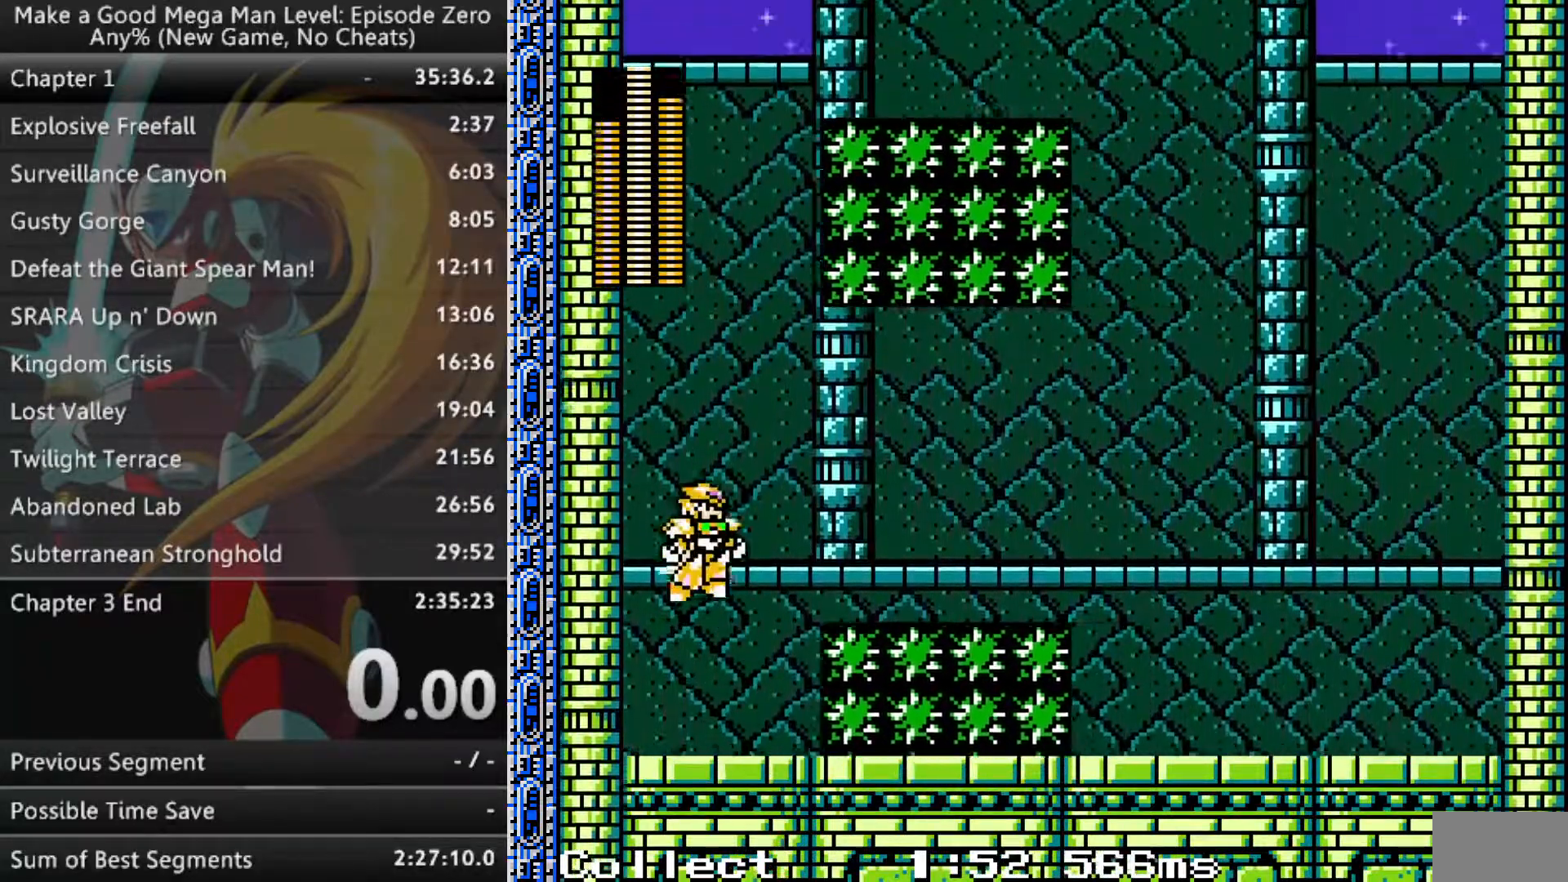
{"buttons": ["DPAD_RIGHT"], "events": [[100, "B", "up"], [183, "A", "down"], [333, "A", "up"]]}
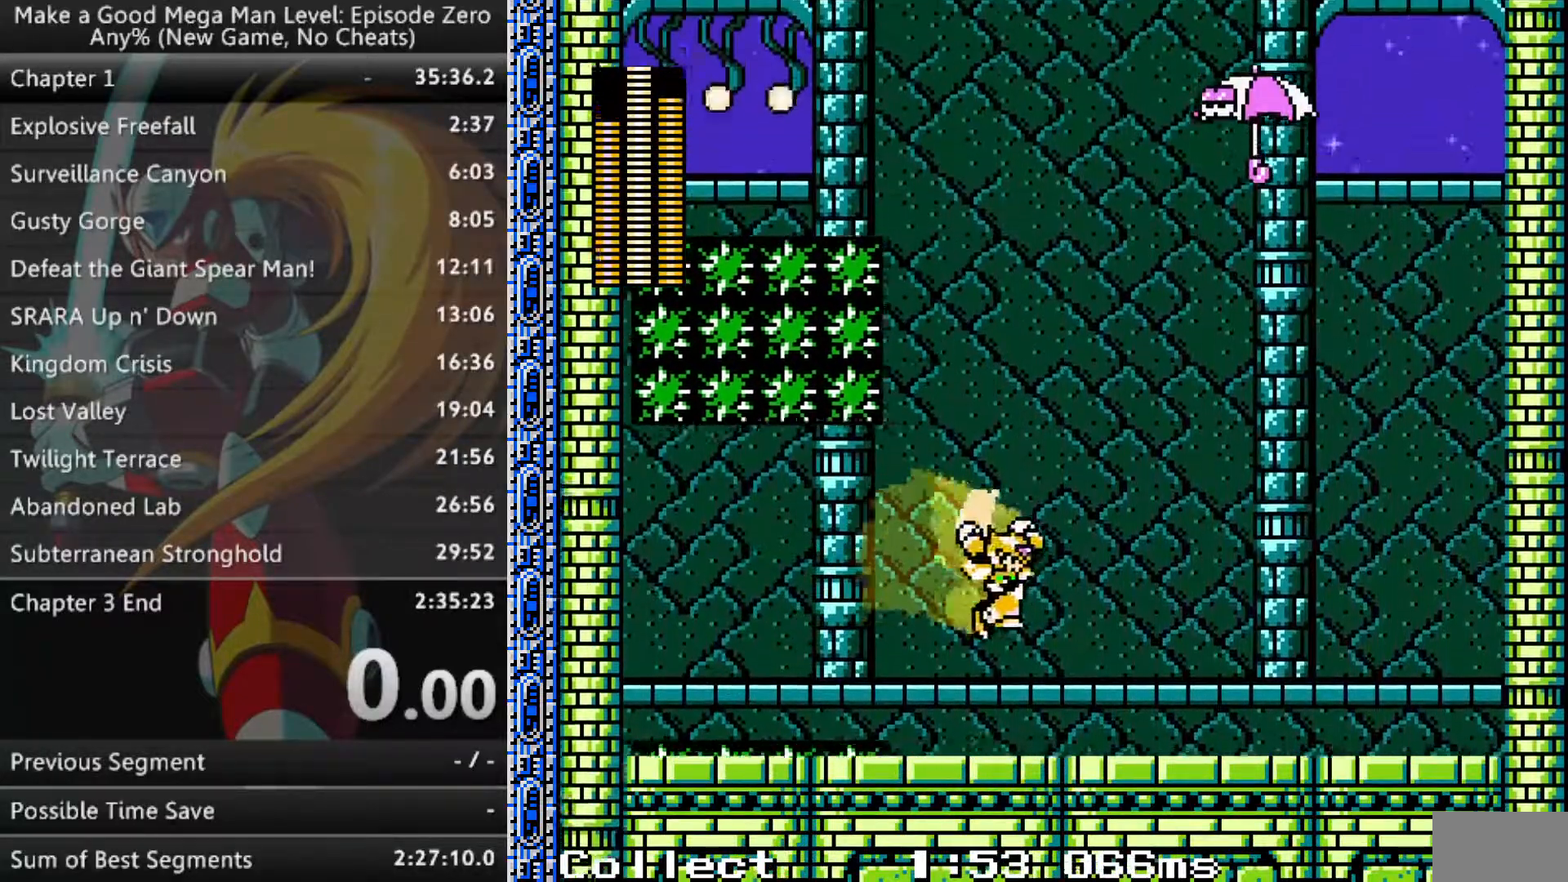
{"buttons": ["DPAD_LEFT"], "events": [[83, "DPAD_RIGHT", "up"], [83, "Y", "down"], [183, "Y", "up"], [500, "DPAD_LEFT", "down"]]}
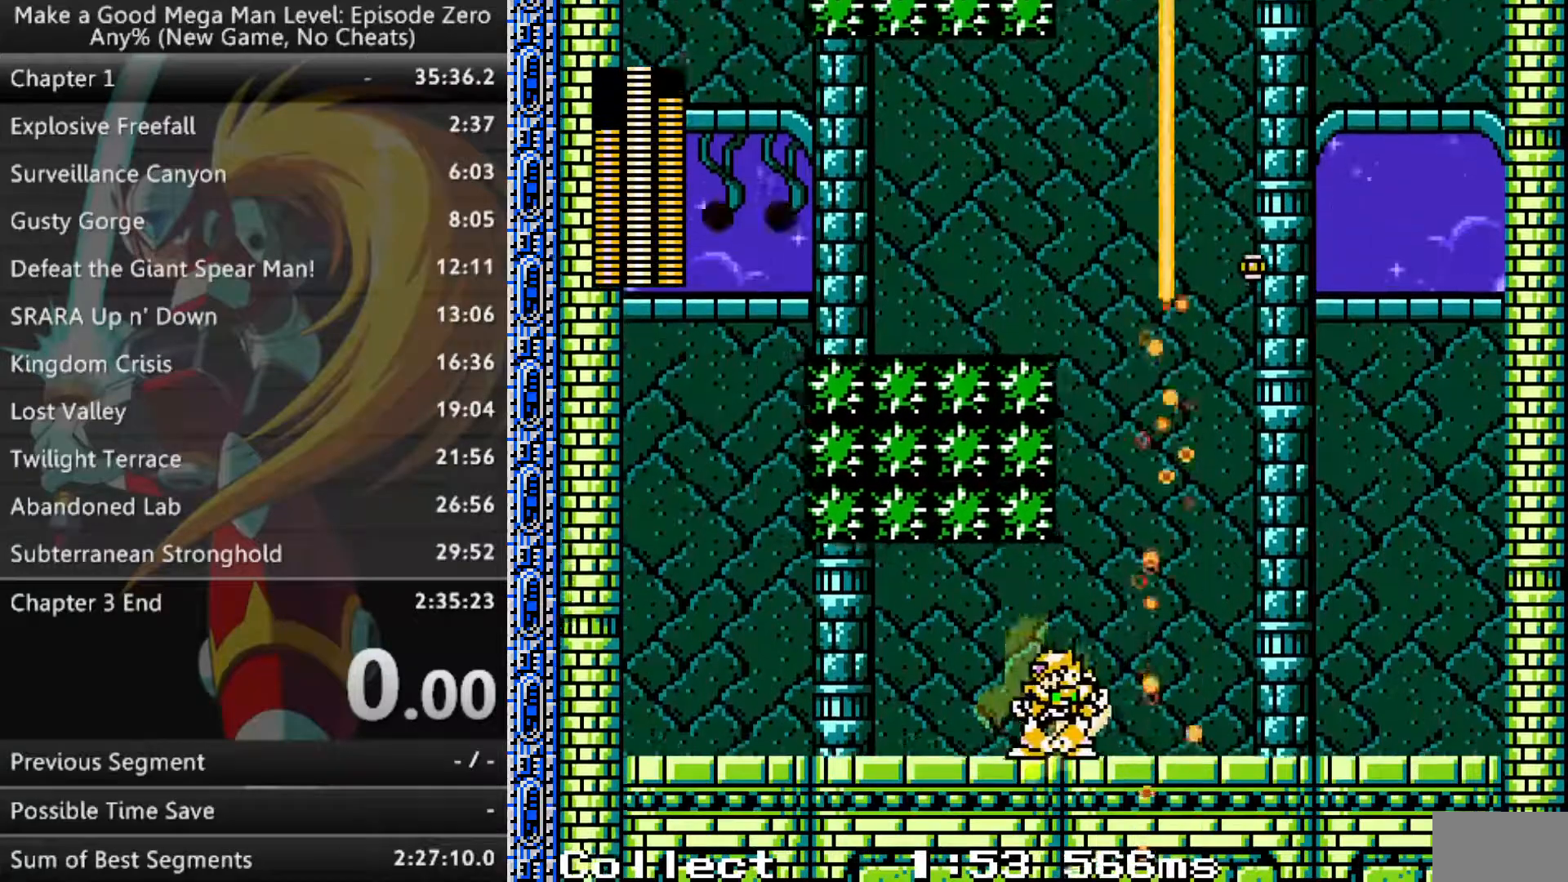
{"buttons": [], "events": [[150, "A", "down"], [333, "A", "up"], [450, "DPAD_LEFT", "up"]]}
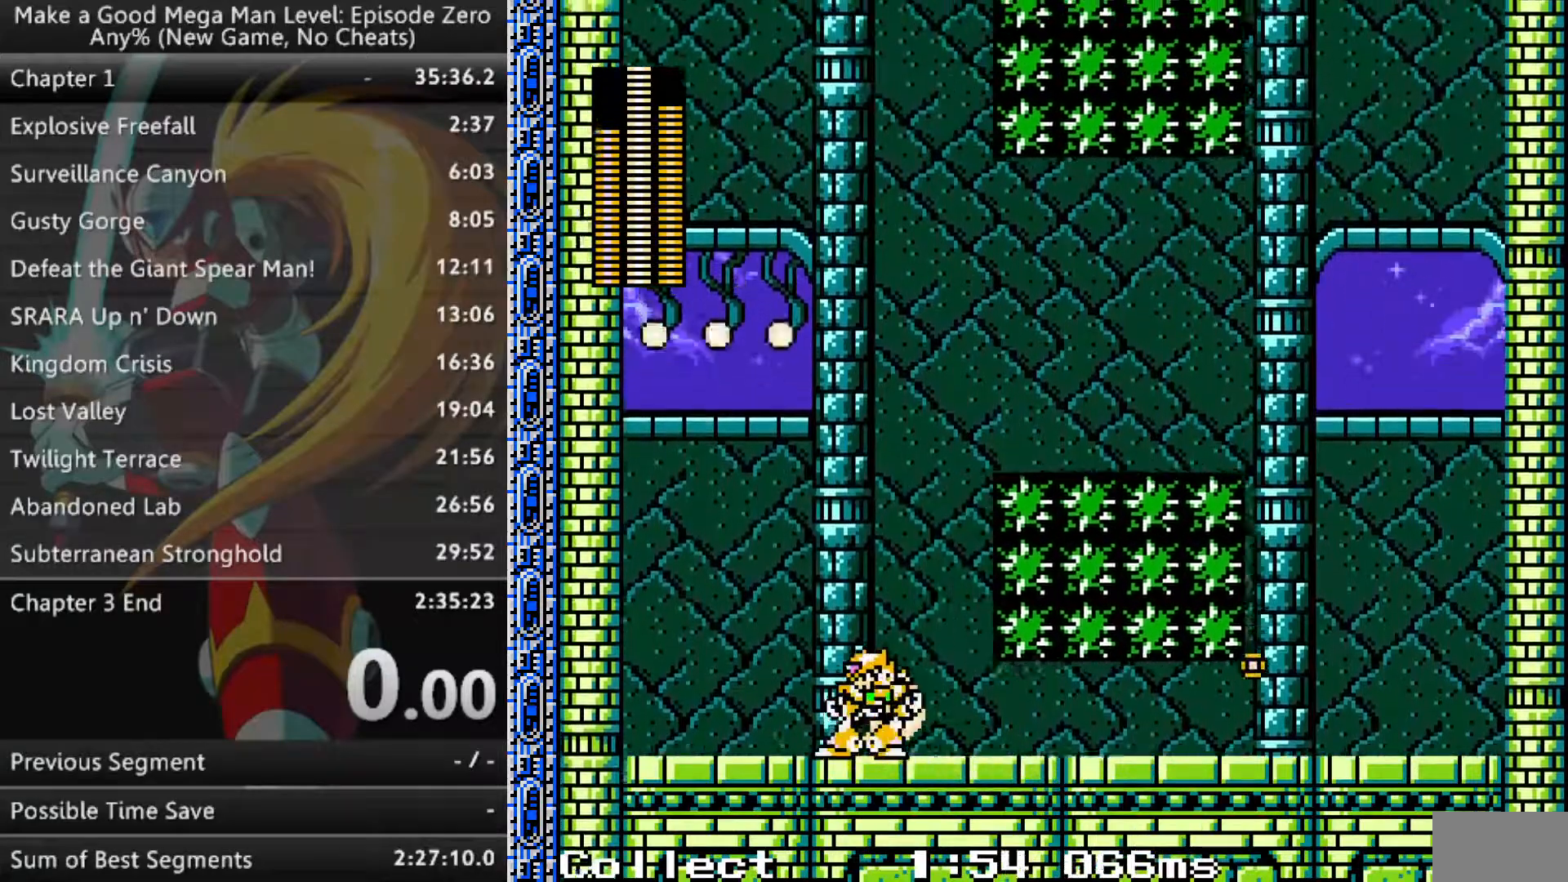
{"buttons": ["B", "DPAD_RIGHT"], "events": [[183, "B", "down"], [433, "DPAD_RIGHT", "down"]]}
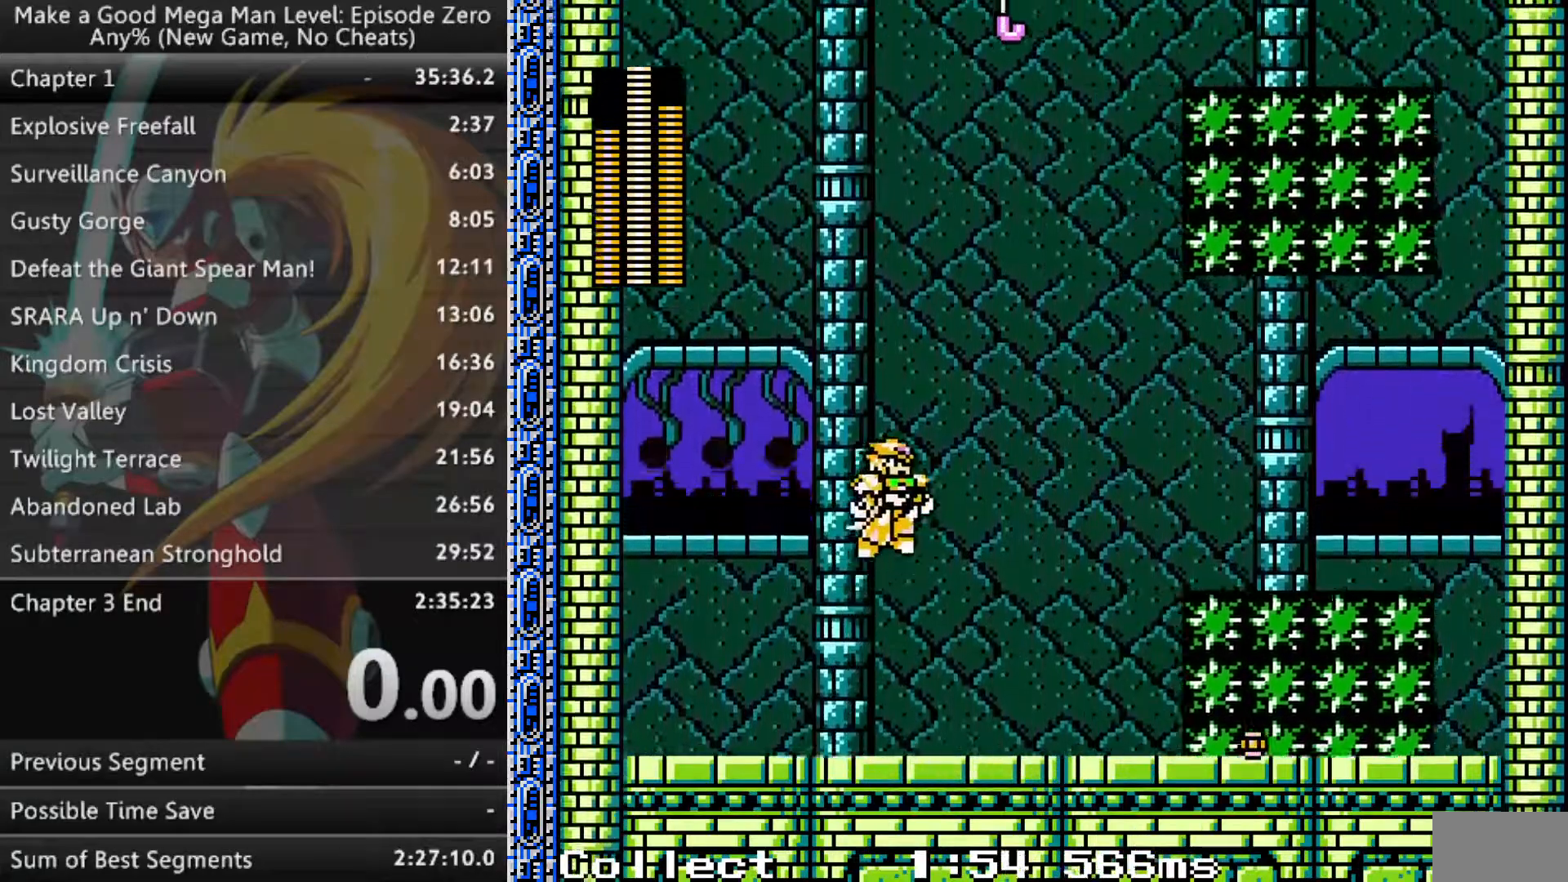
{"buttons": ["A", "DPAD_RIGHT"], "events": [[50, "B", "up"], [117, "A", "down"], [233, "R1", "down"], [317, "R1", "up"], [417, "R1", "down"], [500, "R1", "up"]]}
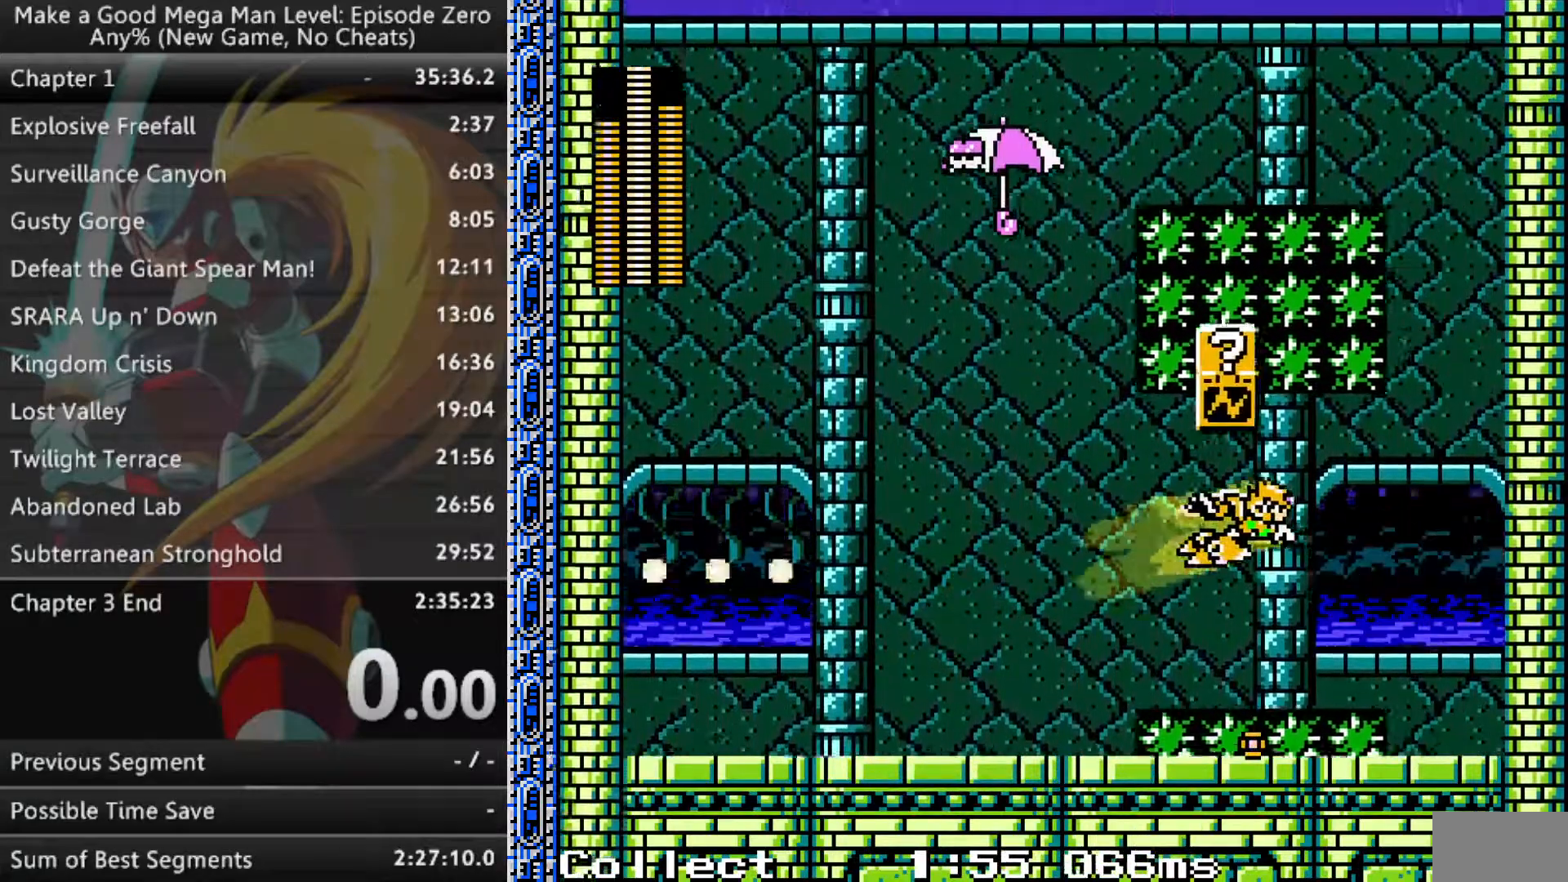
{"buttons": ["DPAD_LEFT"], "events": [[183, "A", "up"], [233, "DPAD_RIGHT", "up"], [317, "DPAD_LEFT", "down"]]}
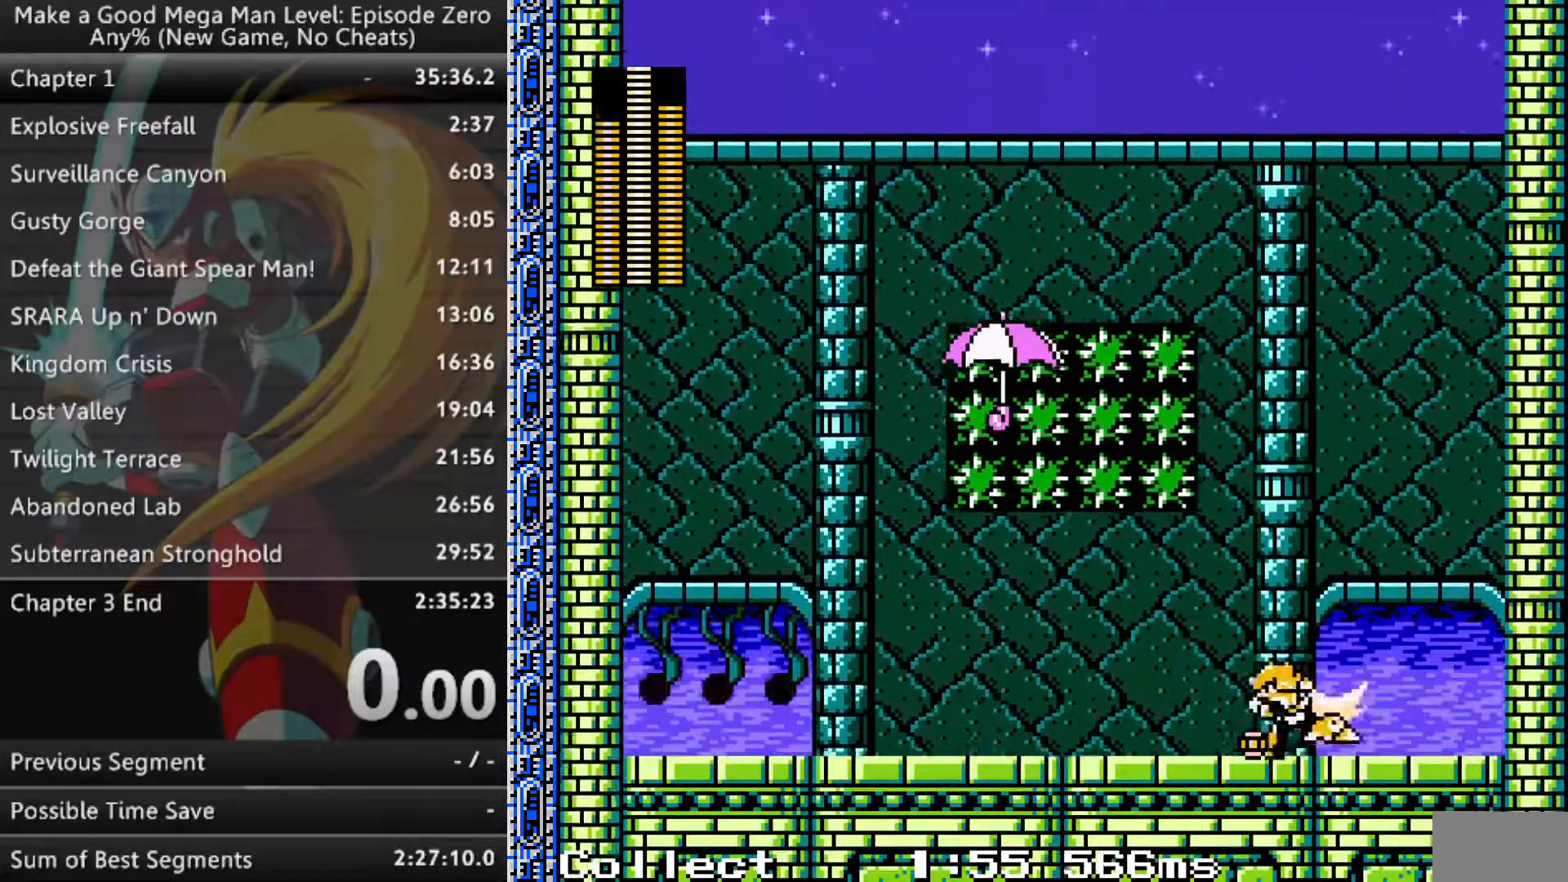
{"buttons": ["DPAD_RIGHT"], "events": [[167, "DPAD_LEFT", "up"], [217, "DPAD_RIGHT", "down"]]}